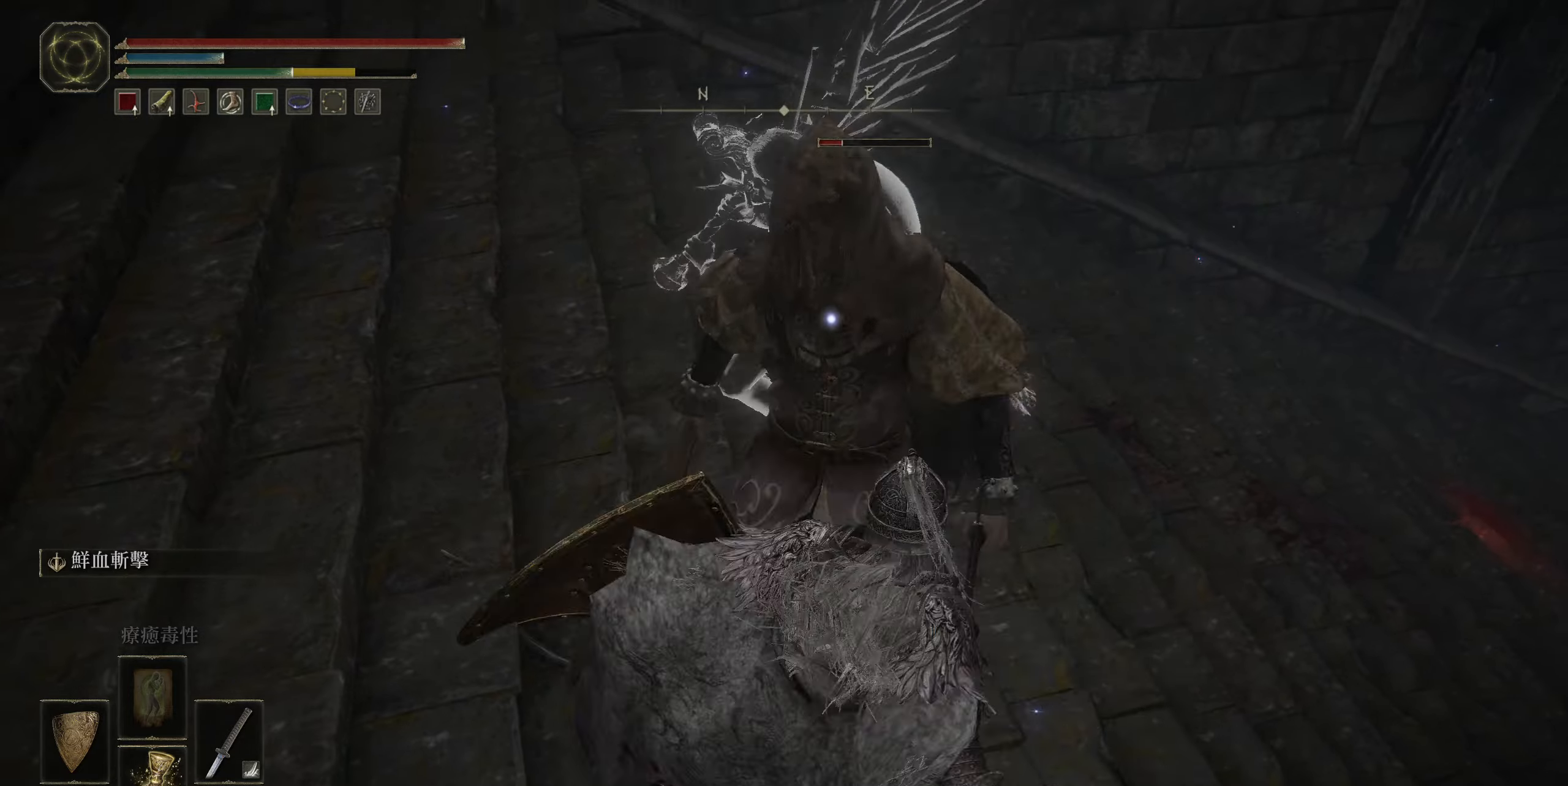
Gameplay with a controller (PlayStation layout); each line is a JSON object with the inputs held at the frame after it. "events" lists button and stick changes between this image and that frame as [ms after this image, input, new state], when the widget could be followed in between.
{"buttons": [], "left_stick": "center", "right_stick": "center", "events": []}
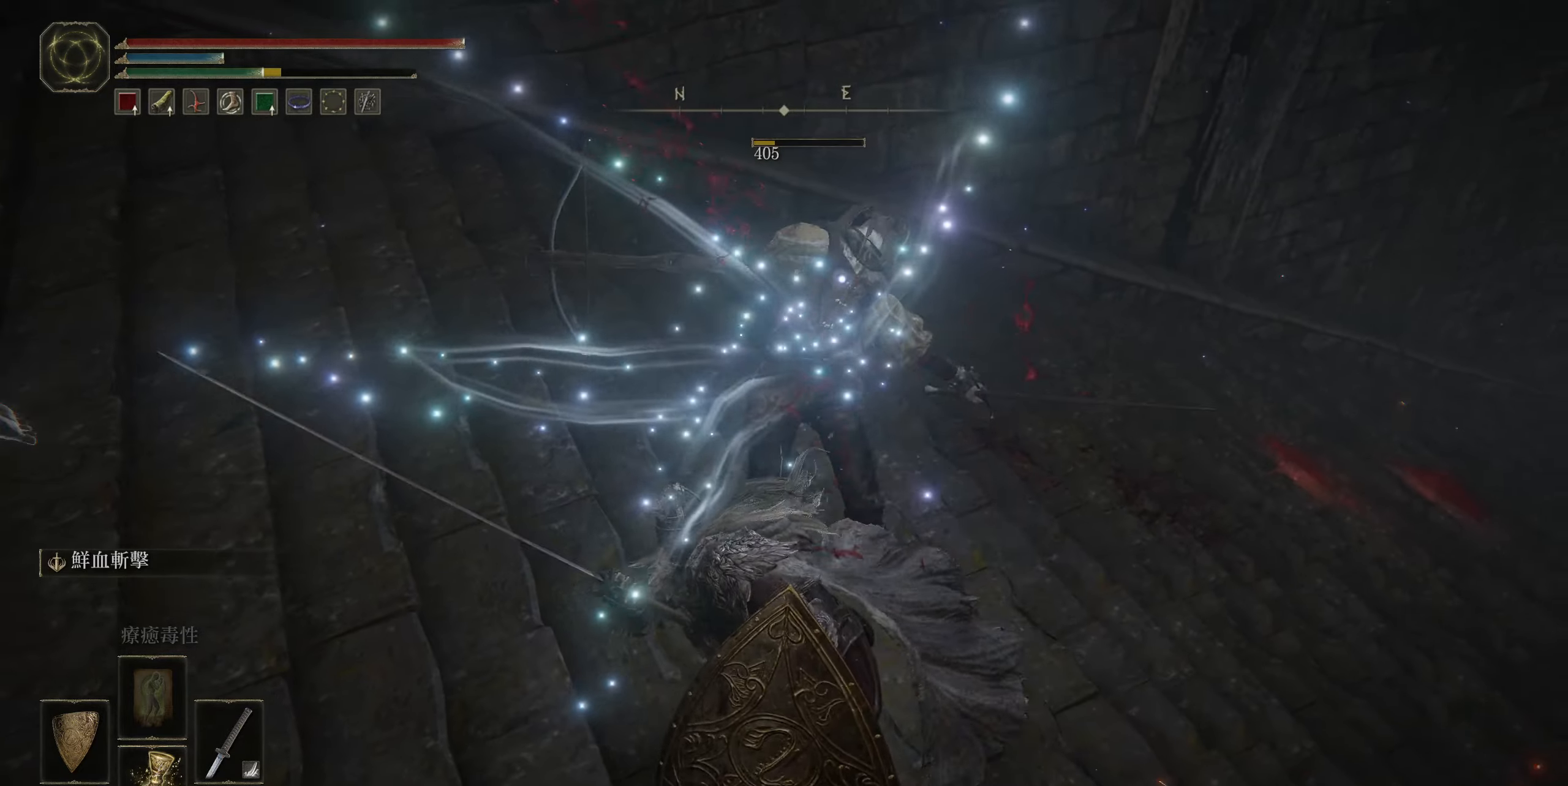
{"buttons": ["TRIANGLE"], "left_stick": "up", "right_stick": "center", "events": [[166, "left_stick", "up"], [466, "TRIANGLE", "down"]]}
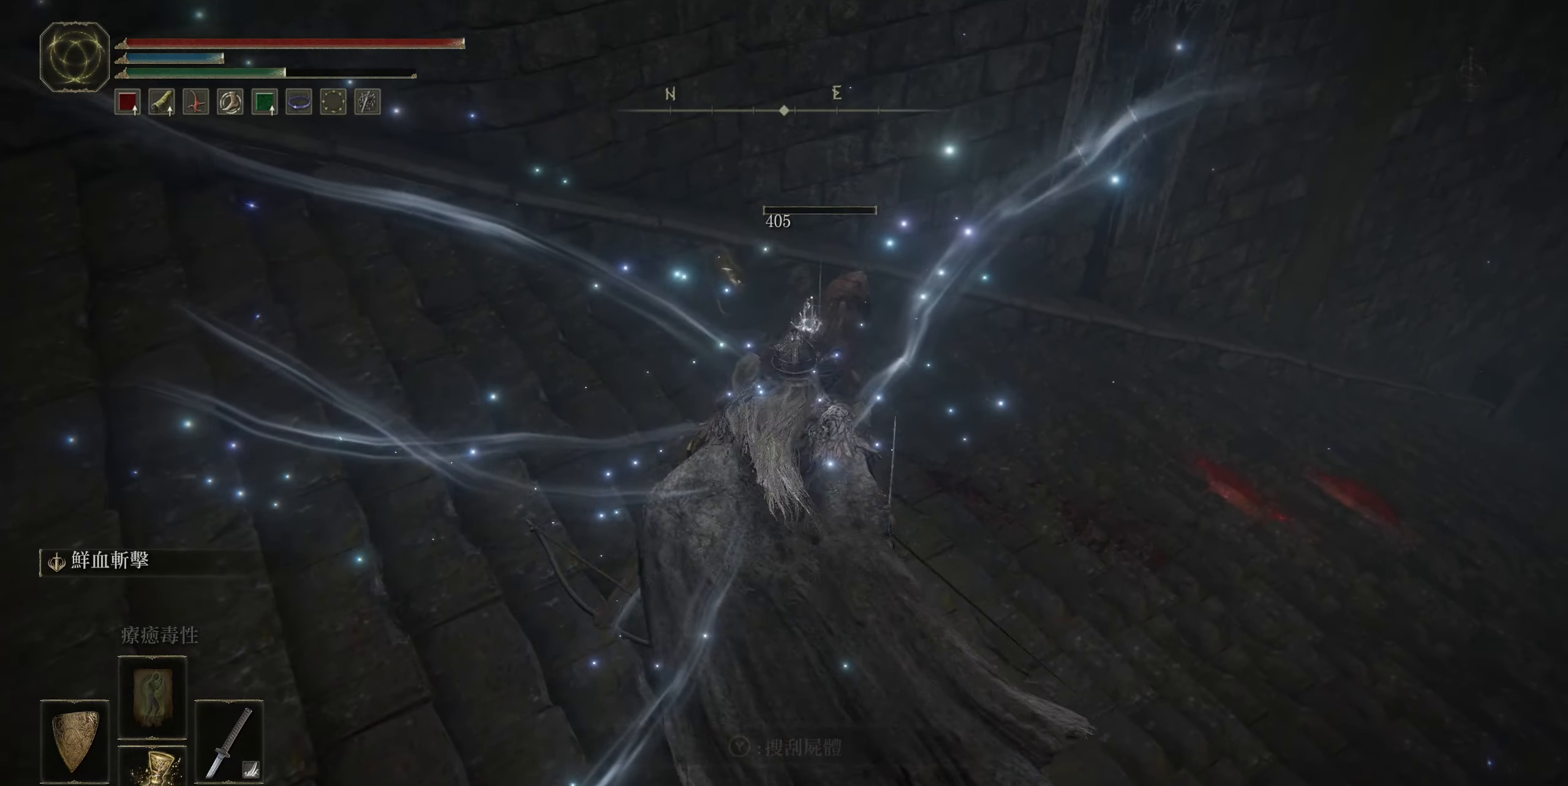
{"buttons": [], "left_stick": "left", "right_stick": "center", "events": [[66, "TRIANGLE", "up"], [150, "TRIANGLE", "down"], [216, "left_stick", "up-left"], [266, "TRIANGLE", "up"], [316, "left_stick", "left"]]}
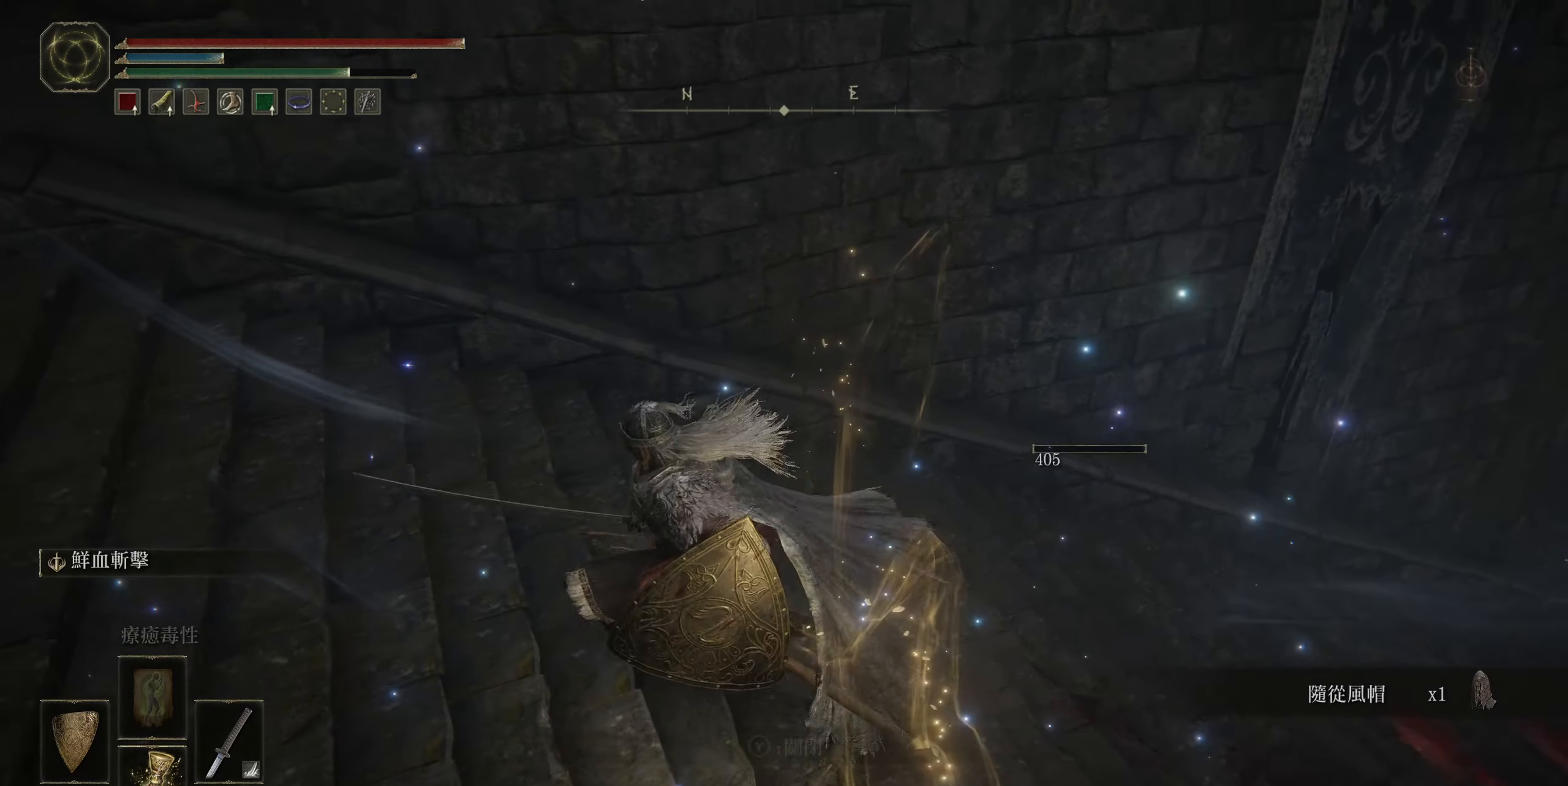
{"buttons": [], "left_stick": "up-left", "right_stick": "left", "events": [[33, "right_stick", "left"], [316, "left_stick", "up-left"]]}
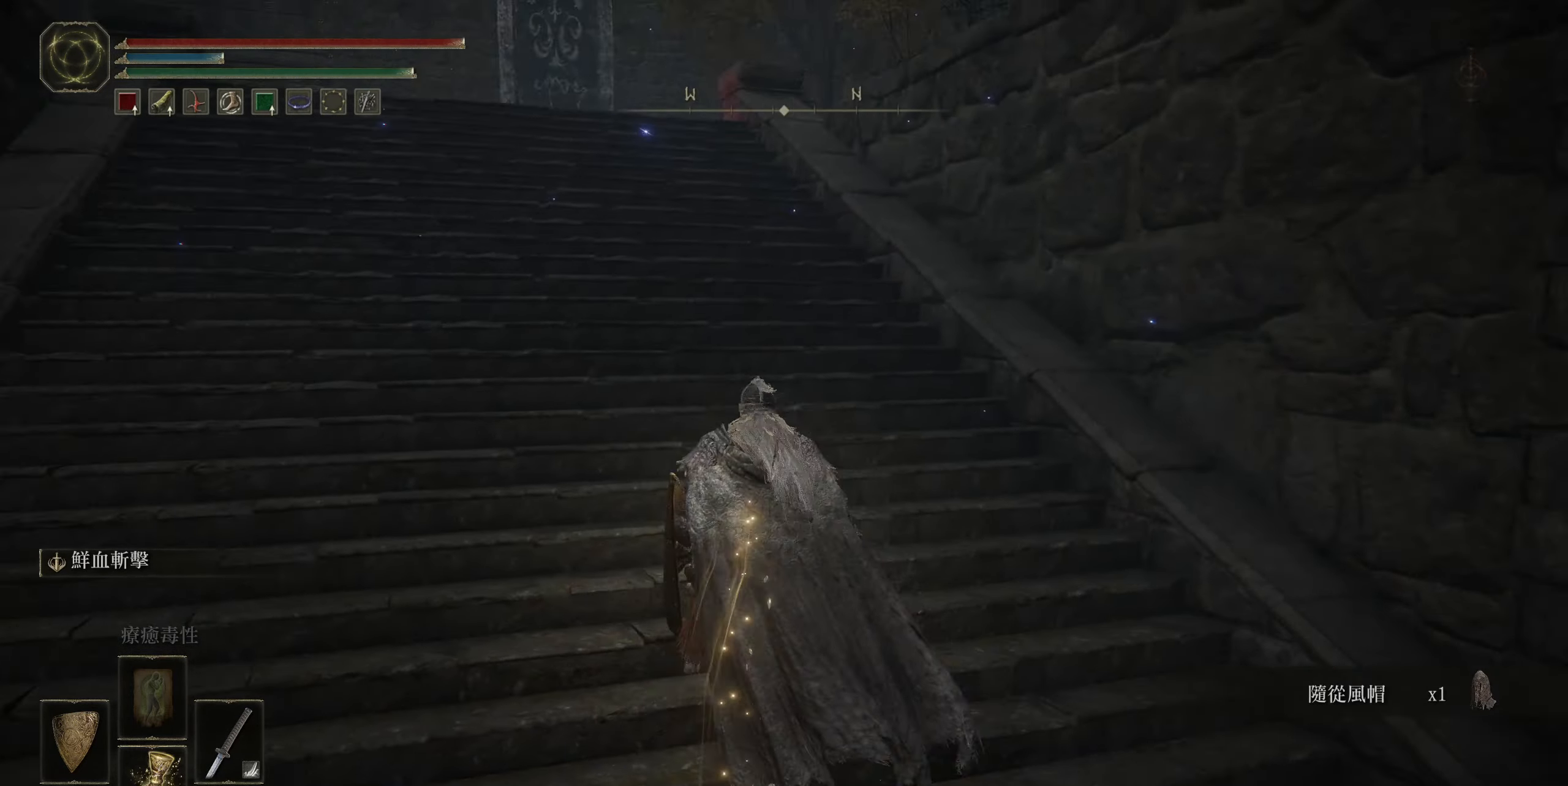
{"buttons": ["CIRCLE"], "left_stick": "up", "right_stick": "center", "events": [[16, "left_stick", "up"], [283, "right_stick", "center"], [483, "CIRCLE", "down"]]}
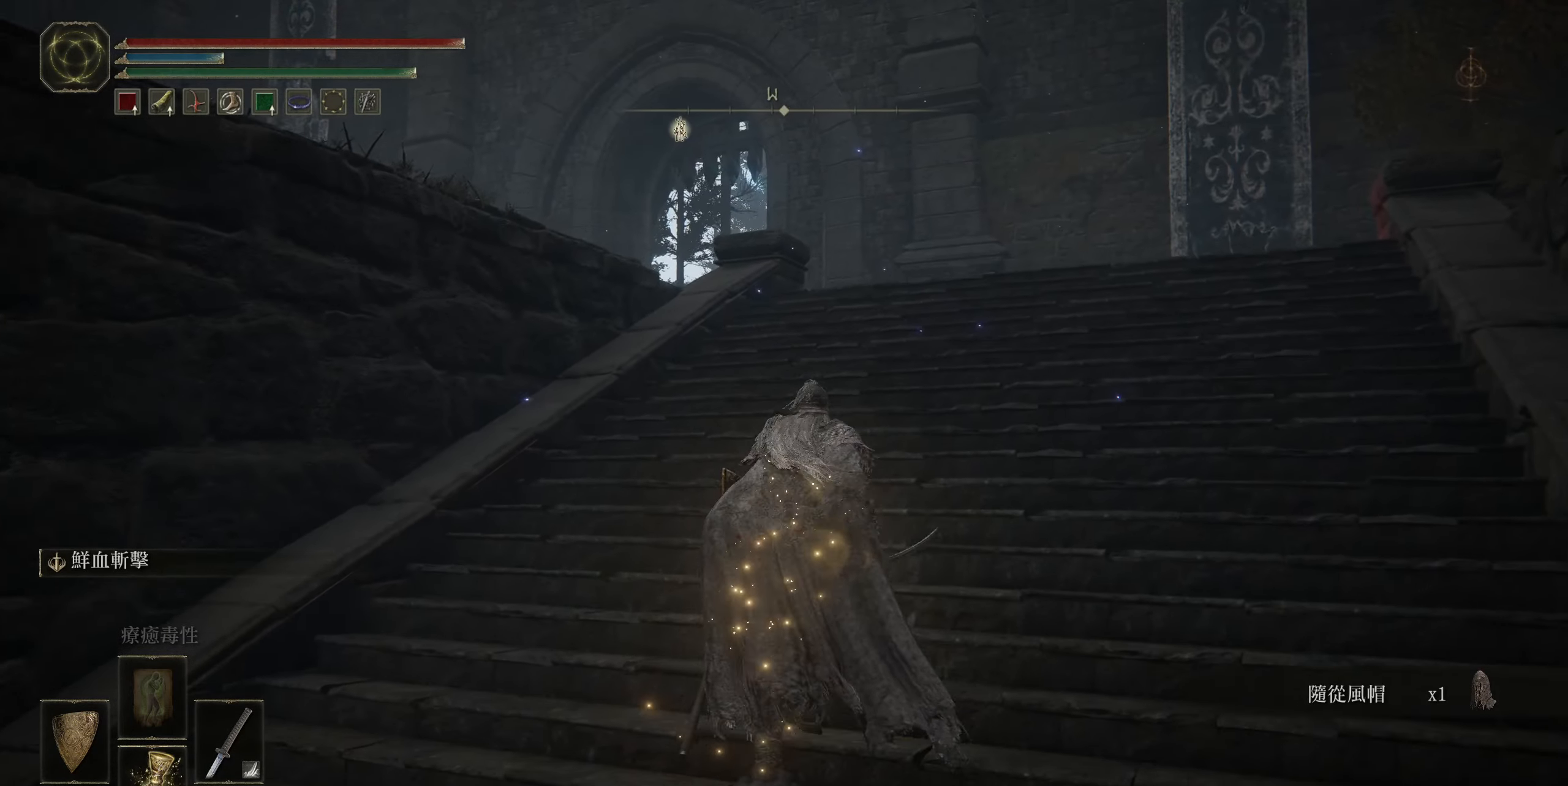
{"buttons": ["CIRCLE"], "left_stick": "up", "right_stick": "center", "events": []}
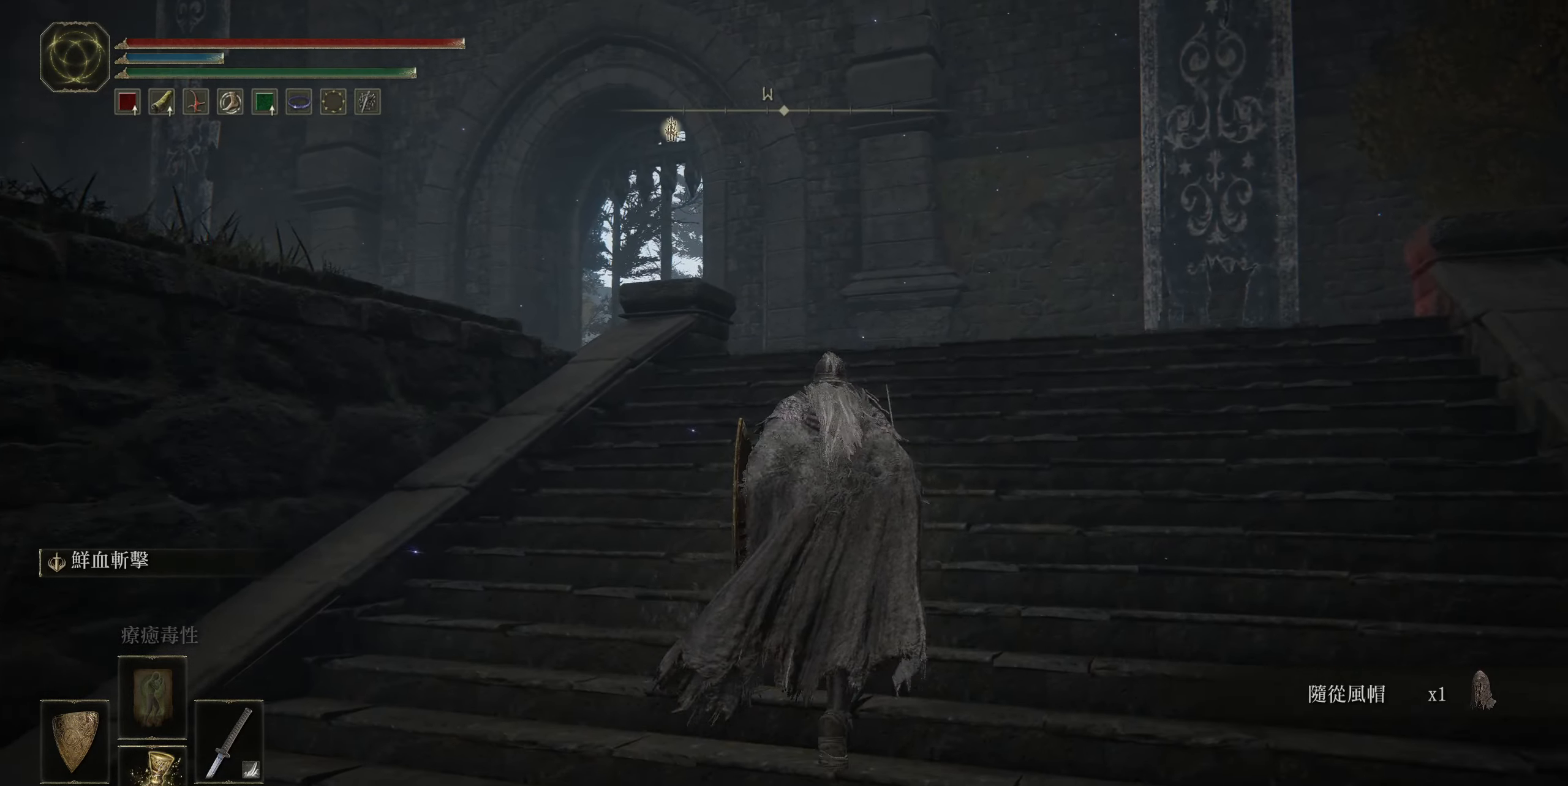
{"buttons": [], "left_stick": "up", "right_stick": "center", "events": [[233, "CIRCLE", "up"]]}
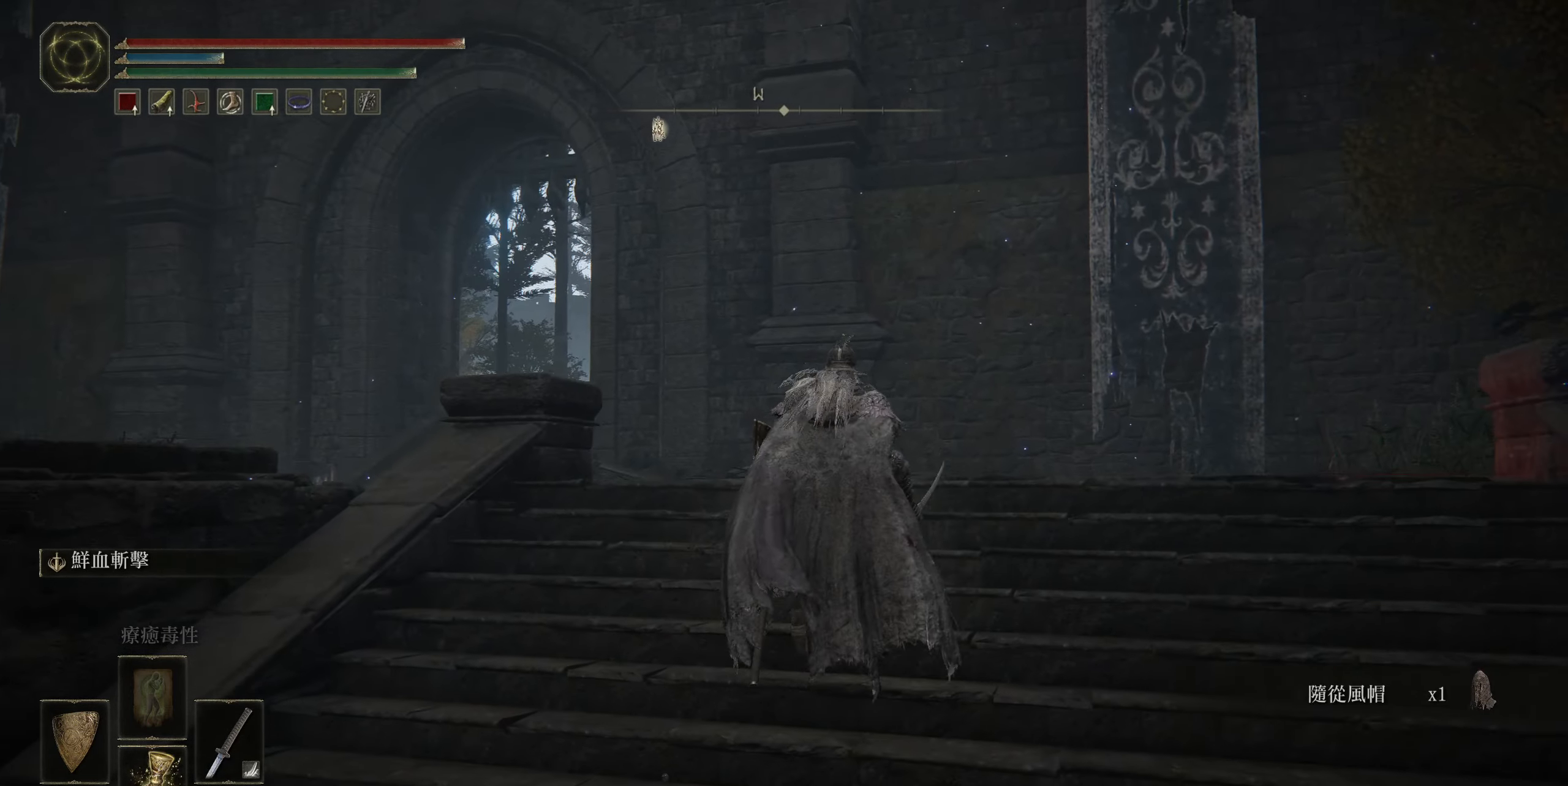
{"buttons": [], "left_stick": "up", "right_stick": "left", "events": [[33, "right_stick", "down-right"], [316, "right_stick", "down-left"], [416, "right_stick", "left"]]}
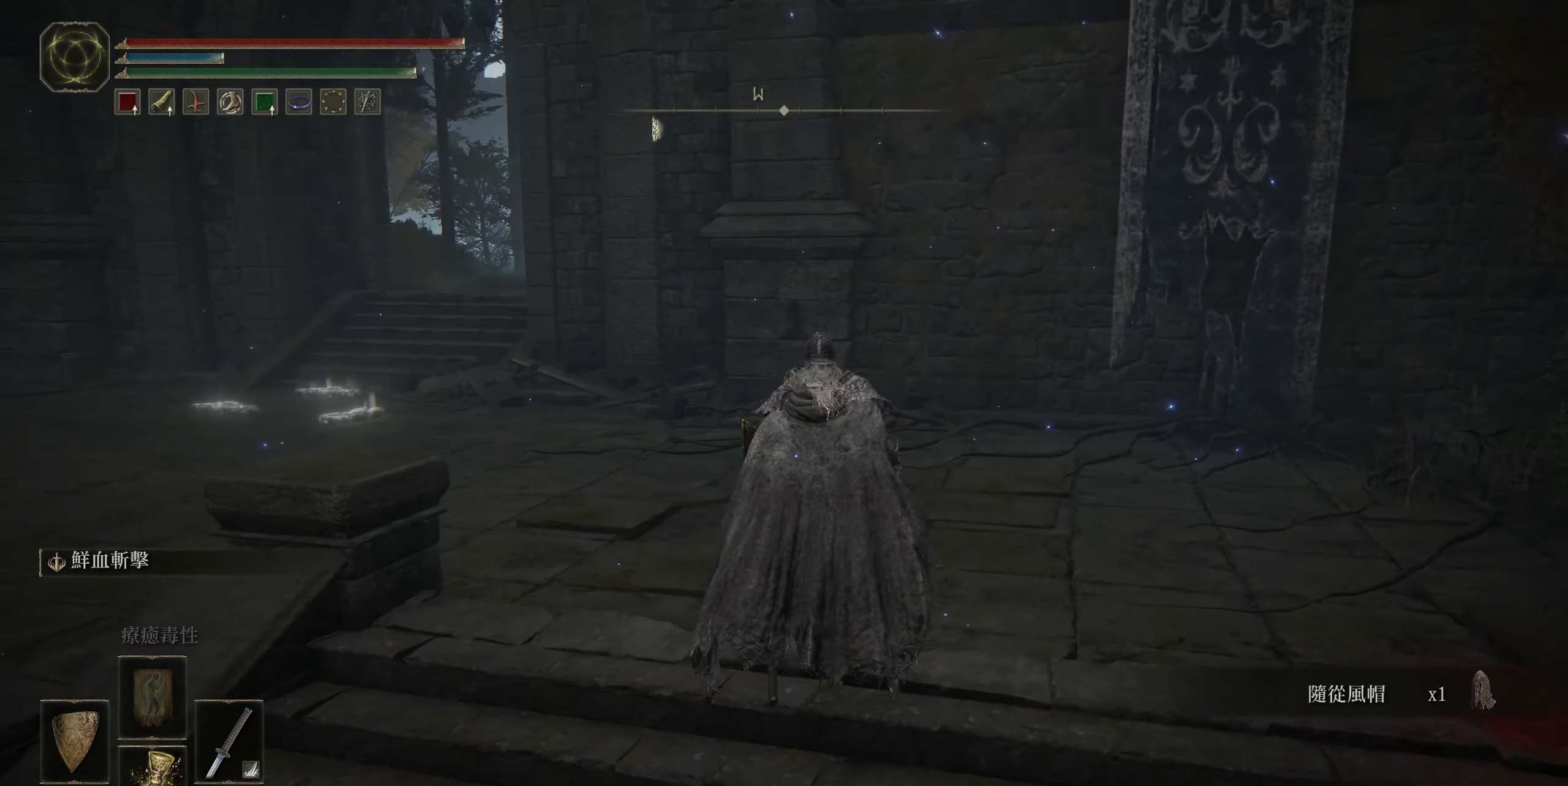
{"buttons": [], "left_stick": "up", "right_stick": "left", "events": []}
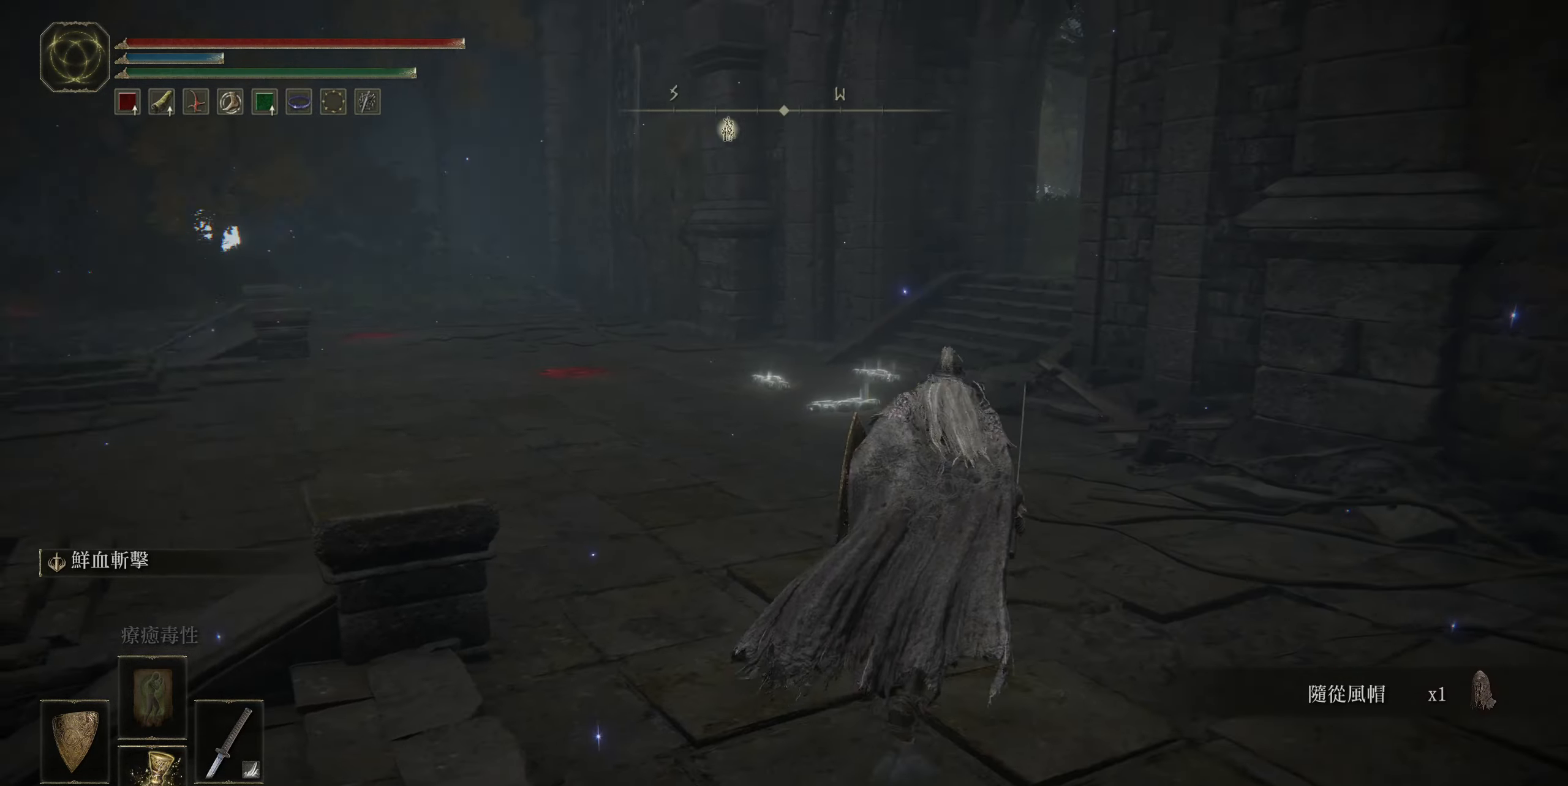
{"buttons": [], "left_stick": "up", "right_stick": "center", "events": [[367, "right_stick", "center"]]}
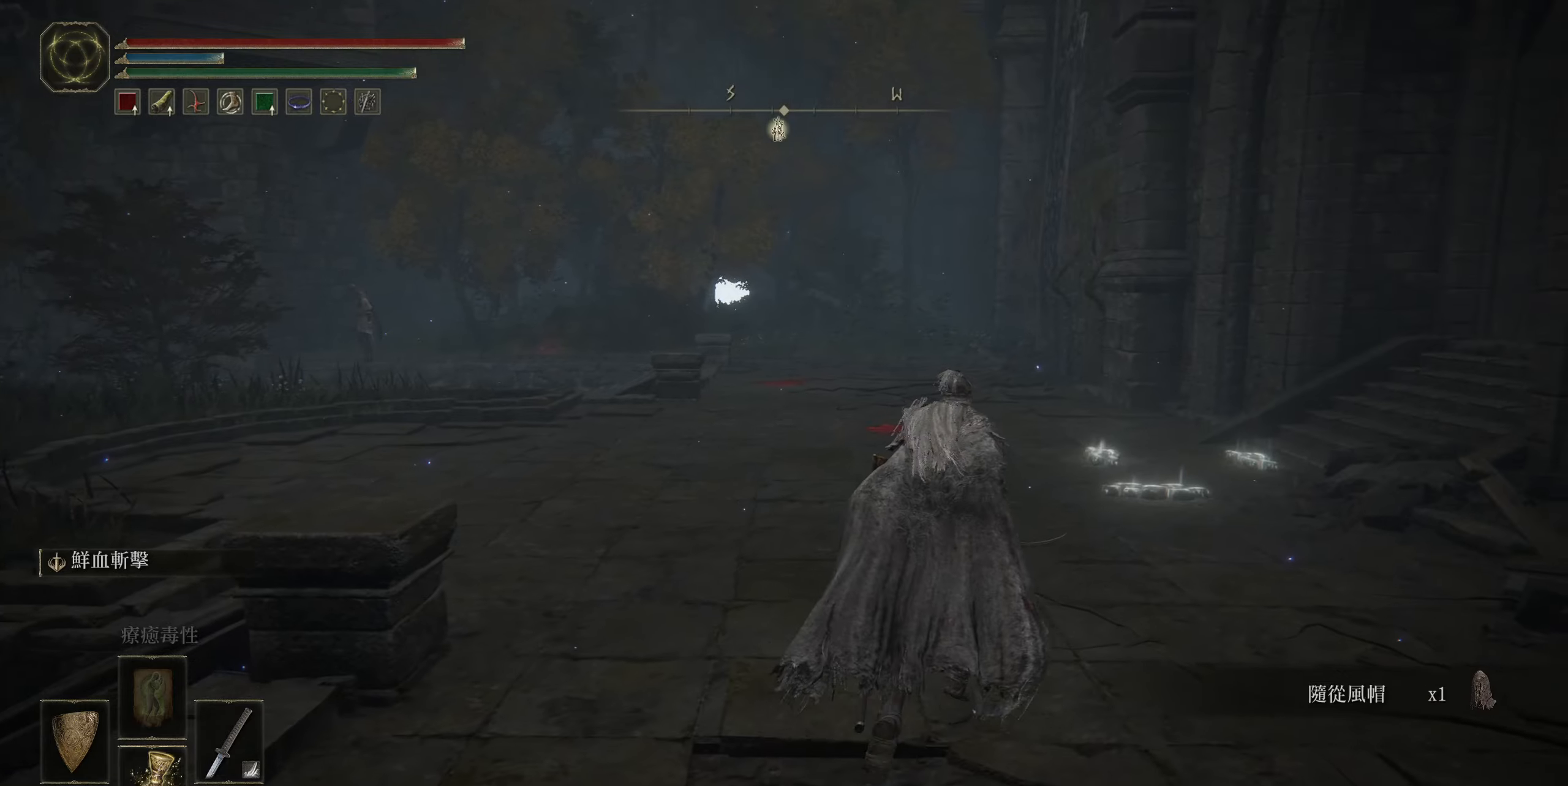
{"buttons": ["CIRCLE"], "left_stick": "up", "right_stick": "center", "events": [[233, "CIRCLE", "down"]]}
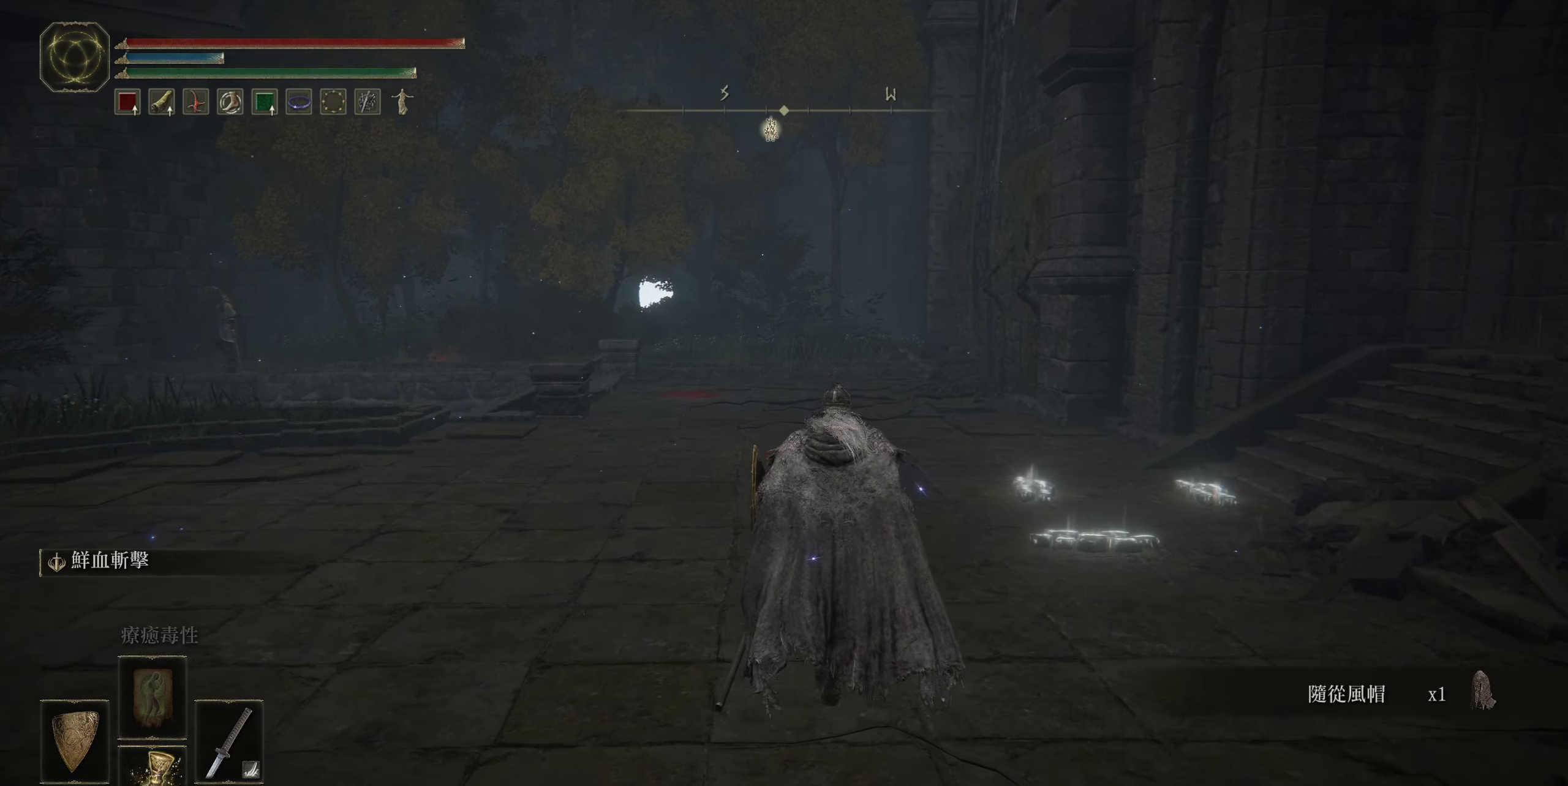
{"buttons": ["CIRCLE", "L3"], "left_stick": "up", "right_stick": "center", "events": [[483, "L3", "down"]]}
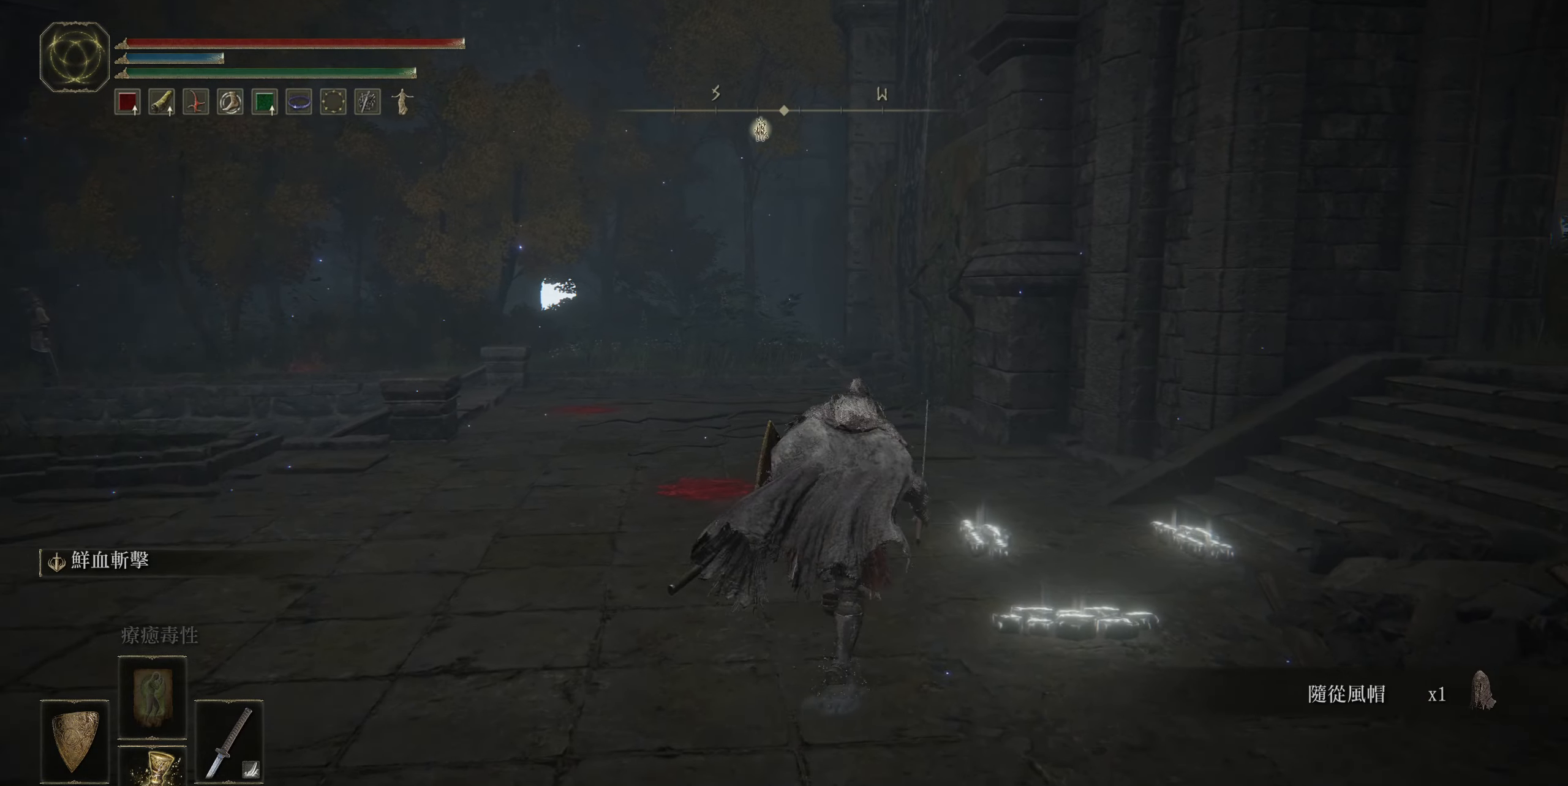
{"buttons": [], "left_stick": "up-right", "right_stick": "left", "events": [[100, "L3", "up"], [133, "CIRCLE", "up"], [383, "right_stick", "left"], [500, "left_stick", "up-right"]]}
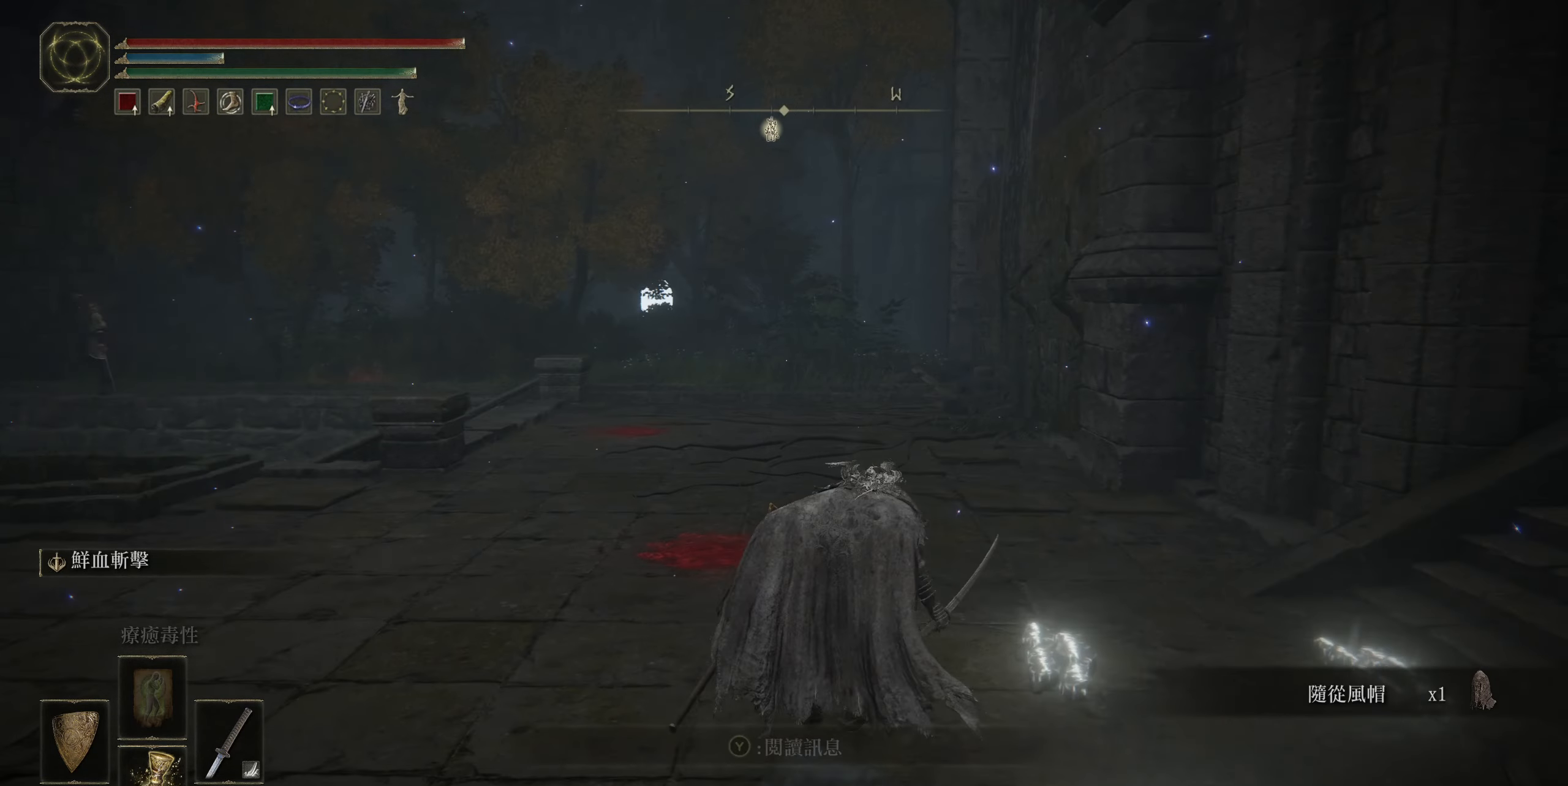
{"buttons": [], "left_stick": "up-right", "right_stick": "center", "events": [[500, "right_stick", "center"]]}
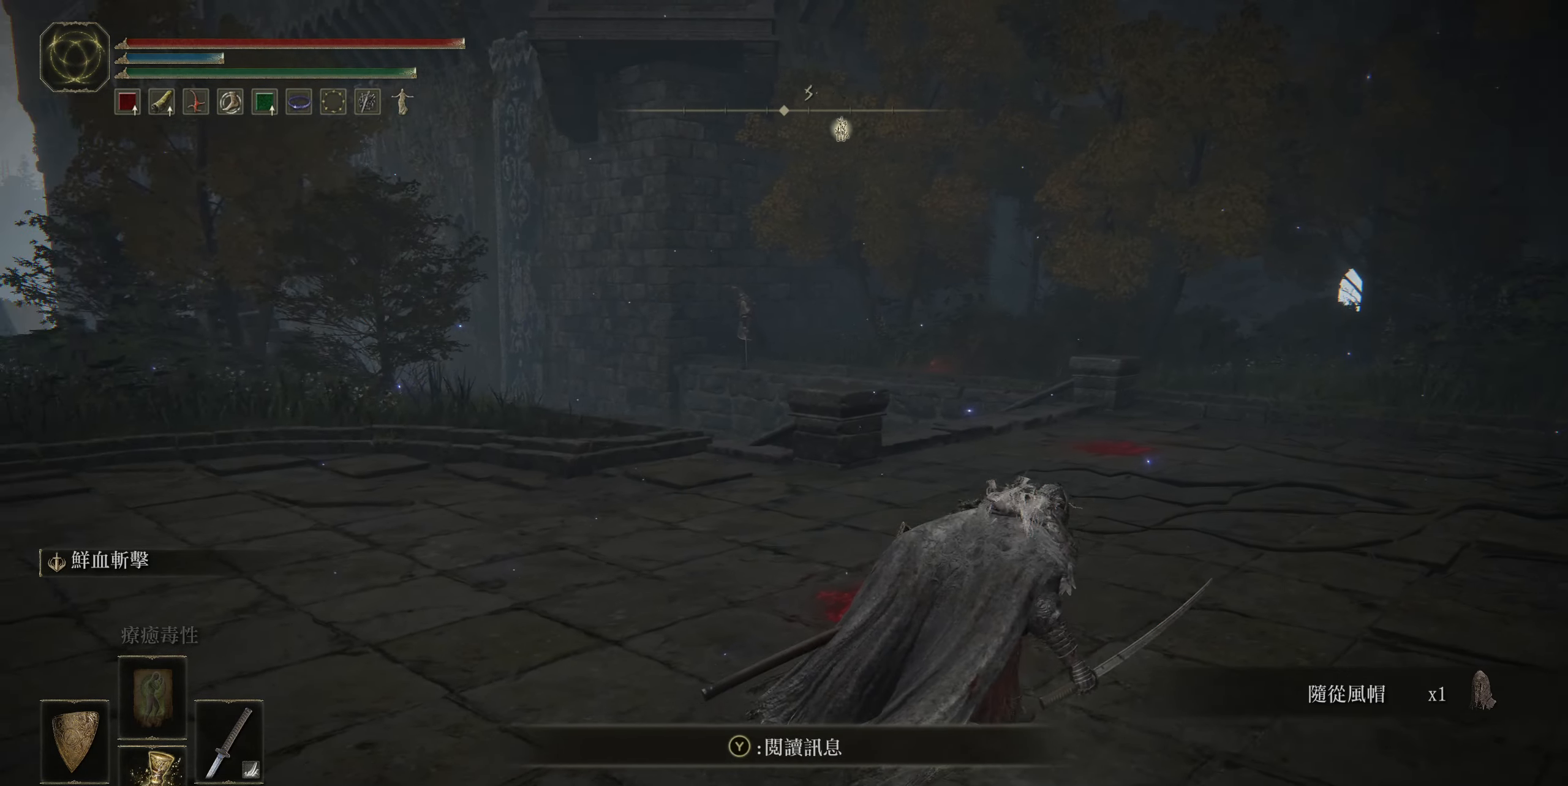
{"buttons": [], "left_stick": "up-right", "right_stick": "center", "events": []}
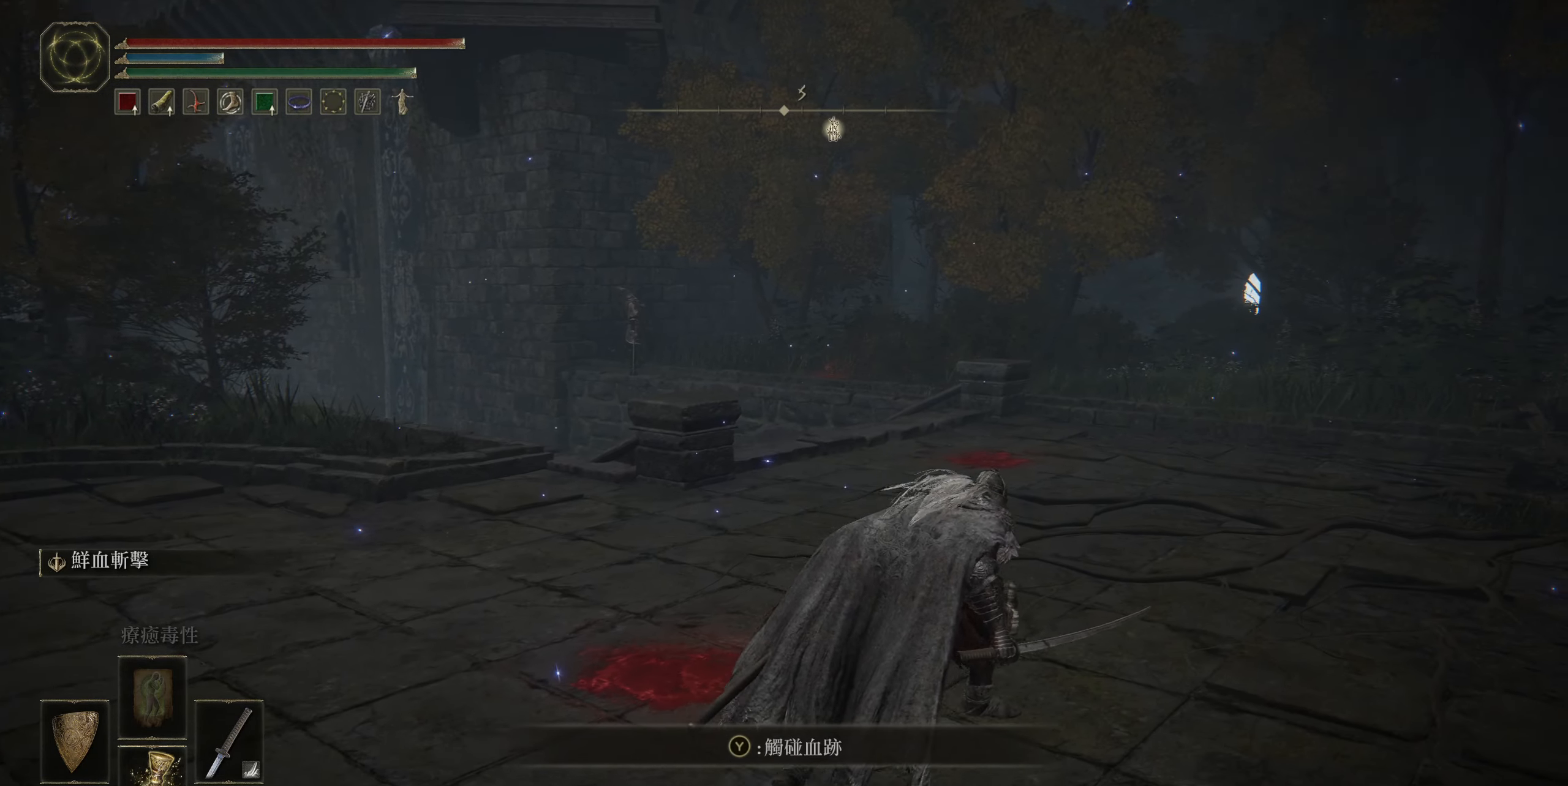
{"buttons": [], "left_stick": "up-right", "right_stick": "left", "events": [[167, "right_stick", "left"]]}
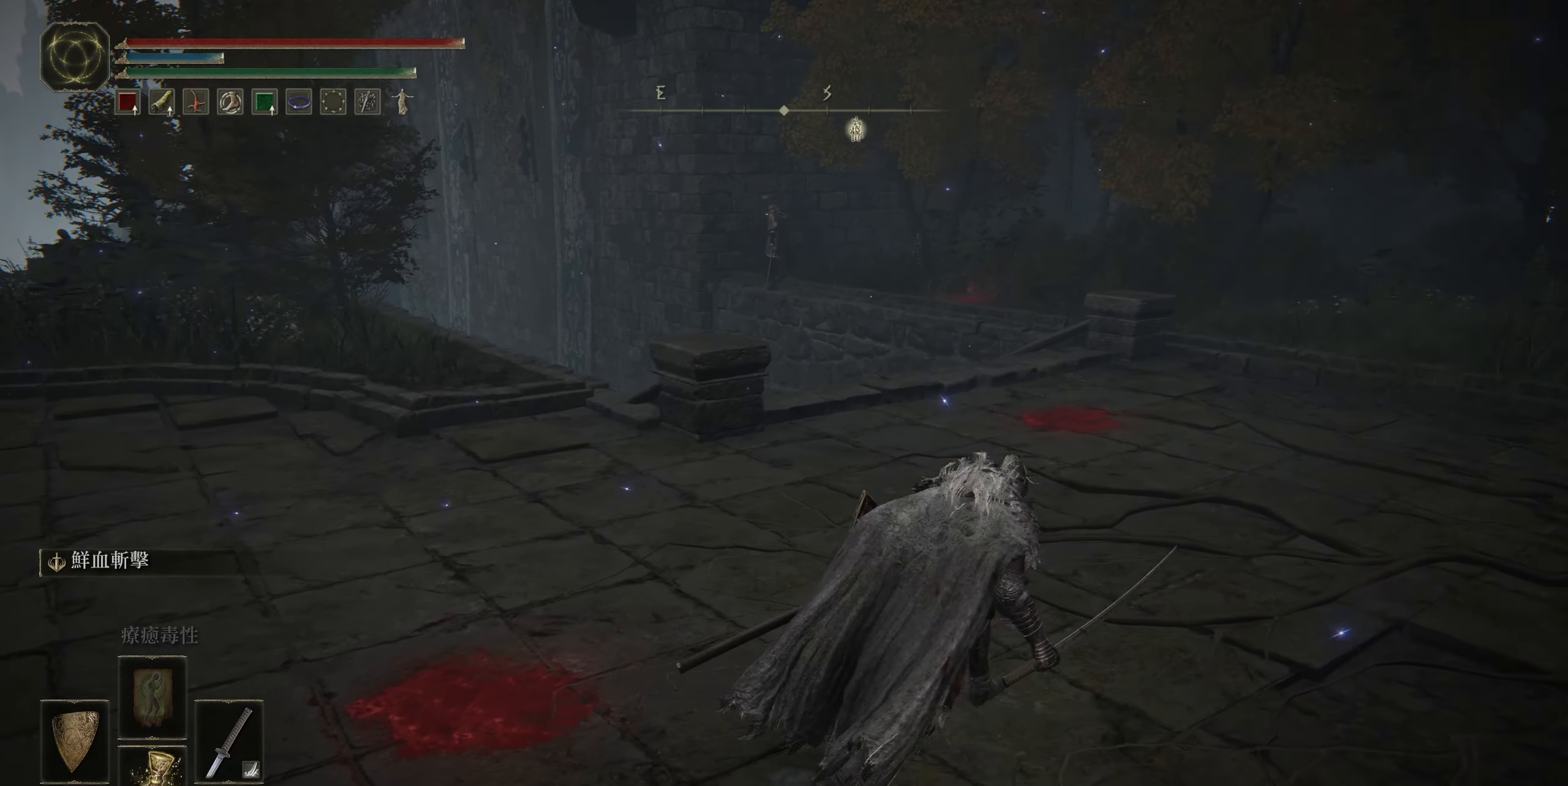
{"buttons": [], "left_stick": "up-right", "right_stick": "center", "events": [[317, "right_stick", "center"]]}
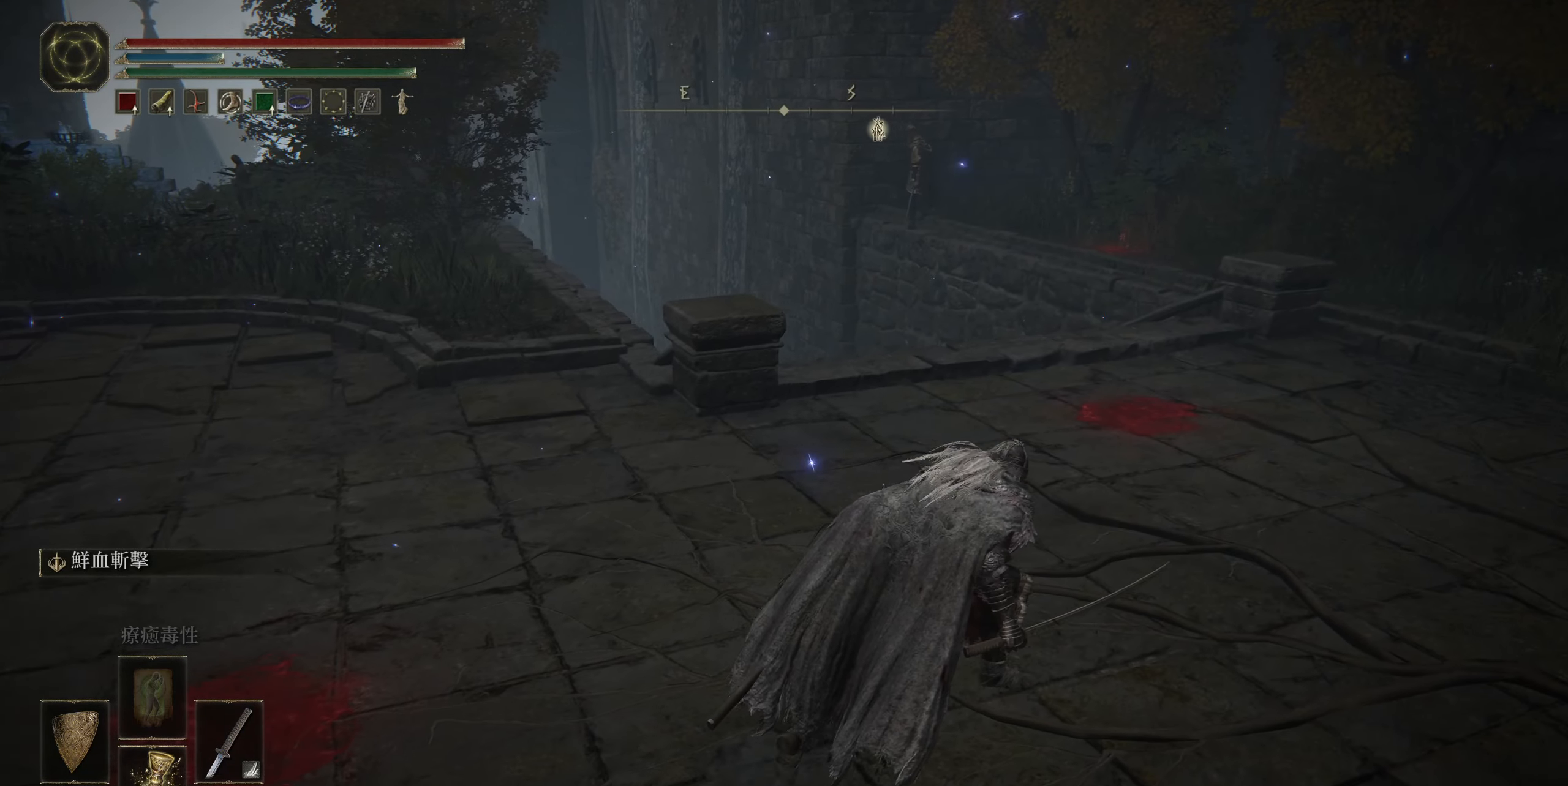
{"buttons": [], "left_stick": "up-right", "right_stick": "center", "events": []}
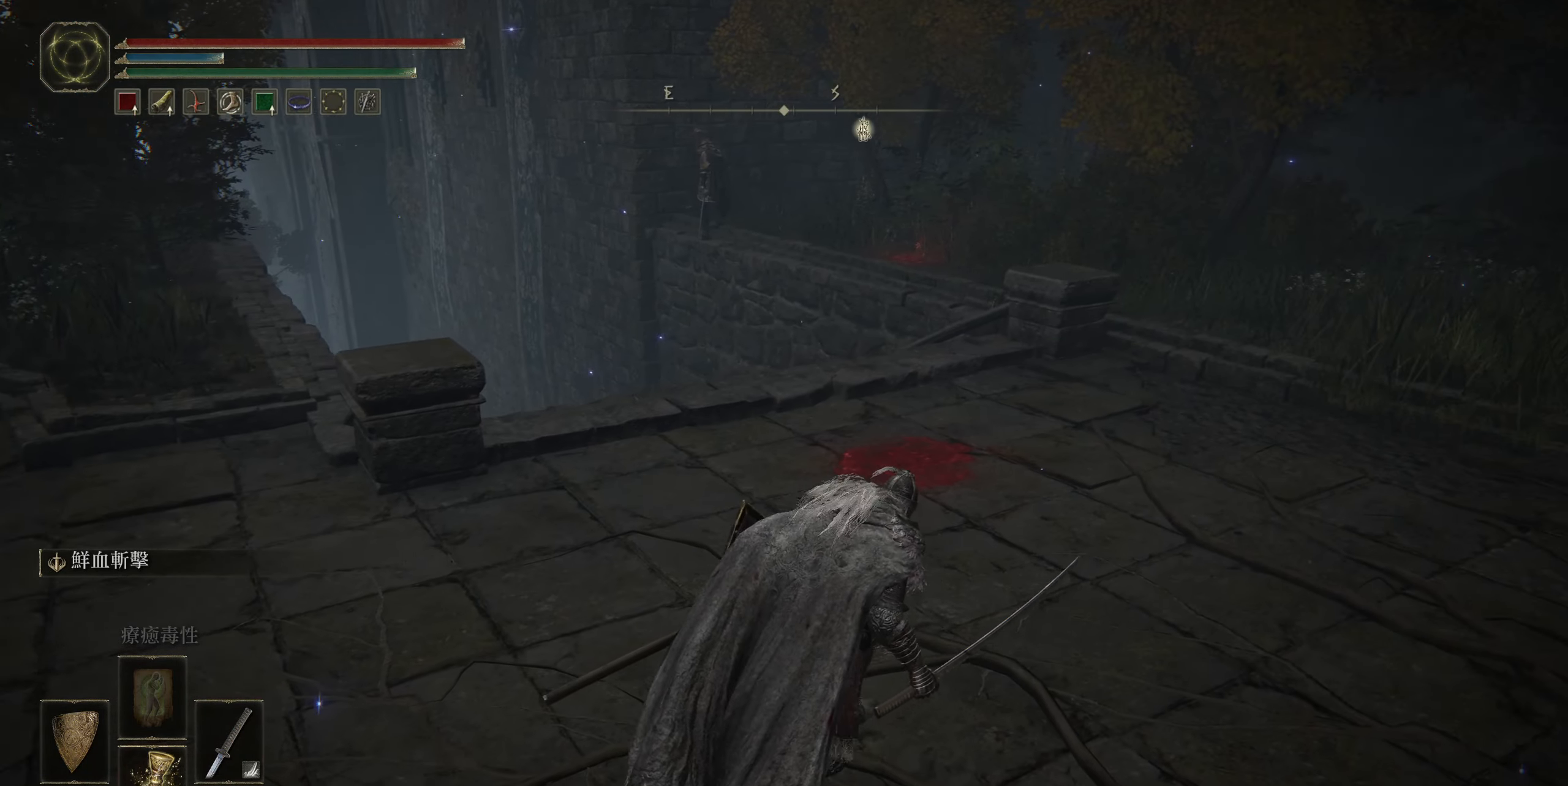
{"buttons": [], "left_stick": "up-right", "right_stick": "left", "events": [[333, "right_stick", "left"]]}
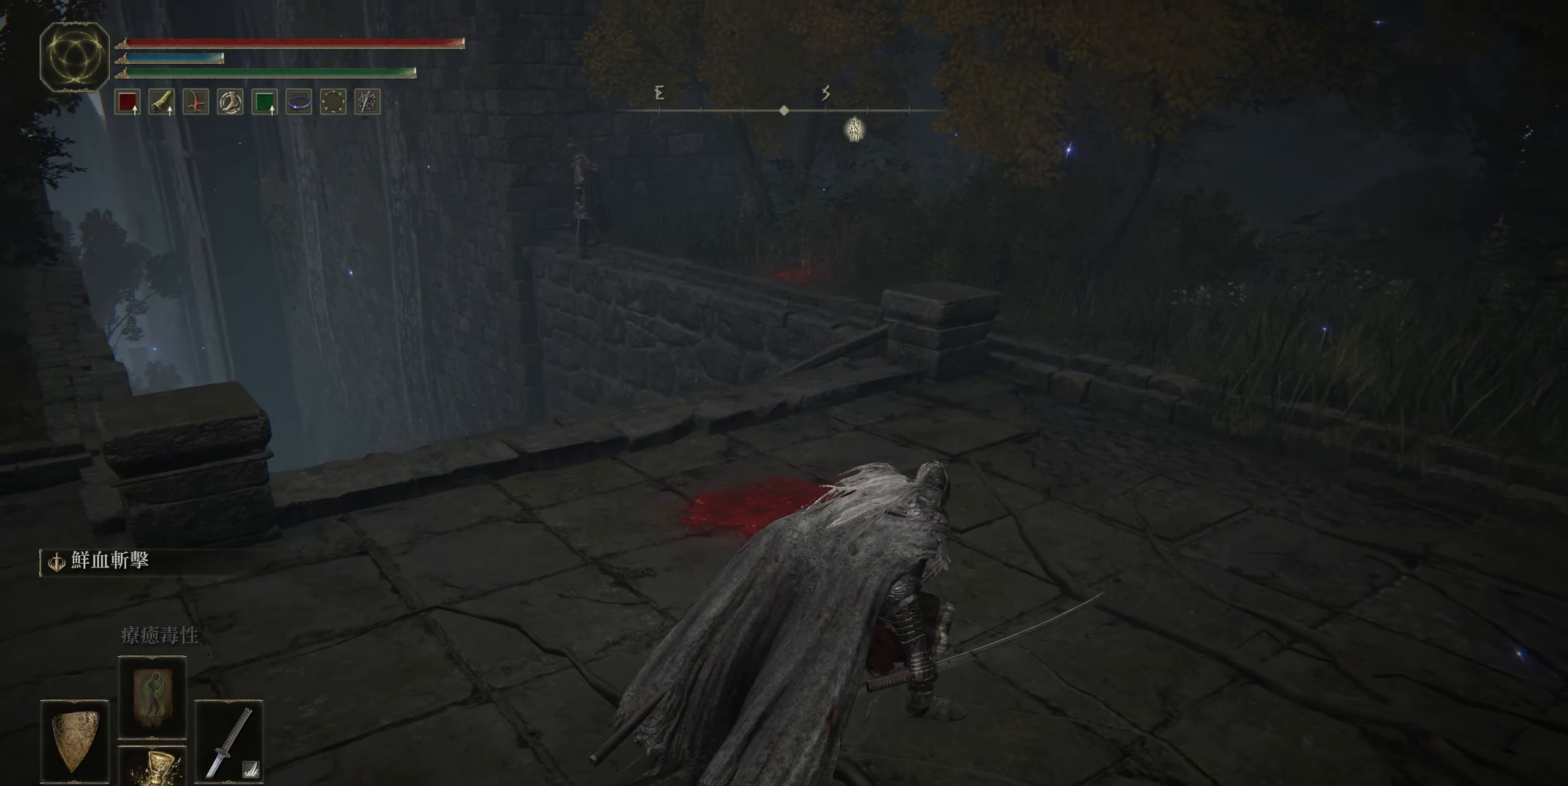
{"buttons": [], "left_stick": "up-right", "right_stick": "center", "events": [[183, "right_stick", "center"]]}
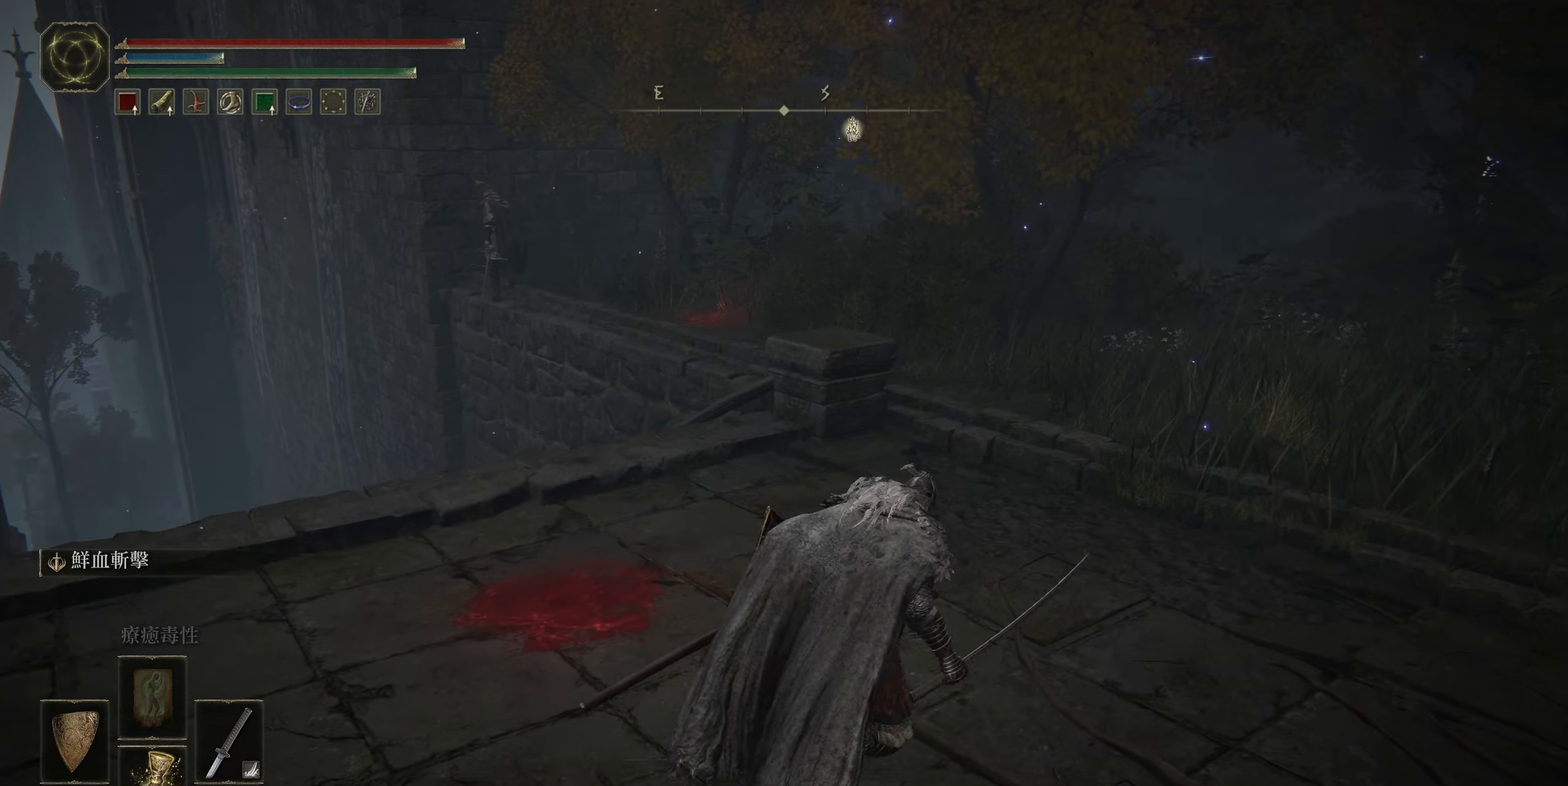
{"buttons": [], "left_stick": "up-right", "right_stick": "center", "events": [[184, "R3", "down"], [284, "R3", "up"]]}
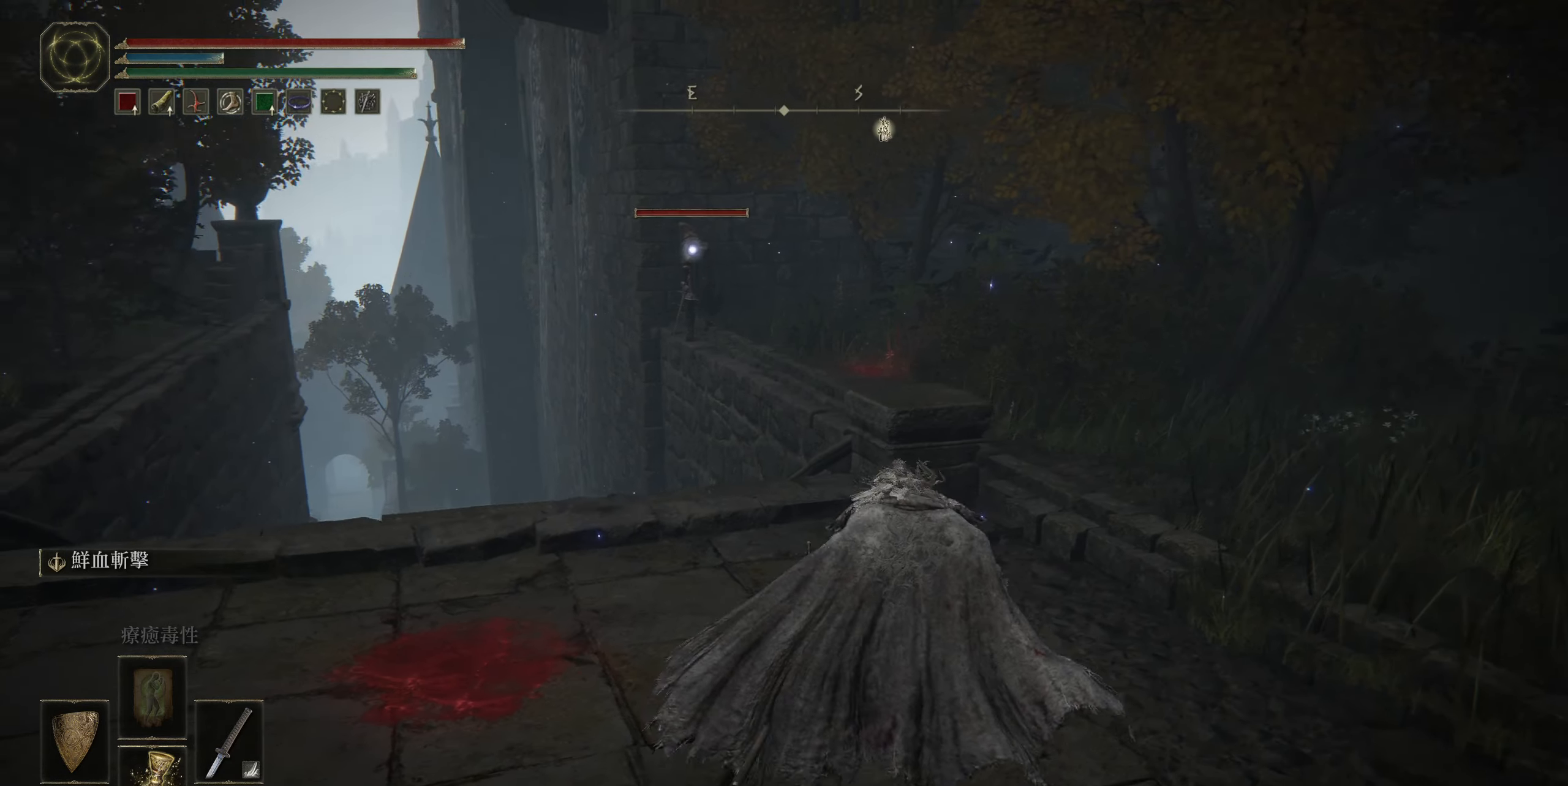
{"buttons": [], "left_stick": "up-right", "right_stick": "center", "events": []}
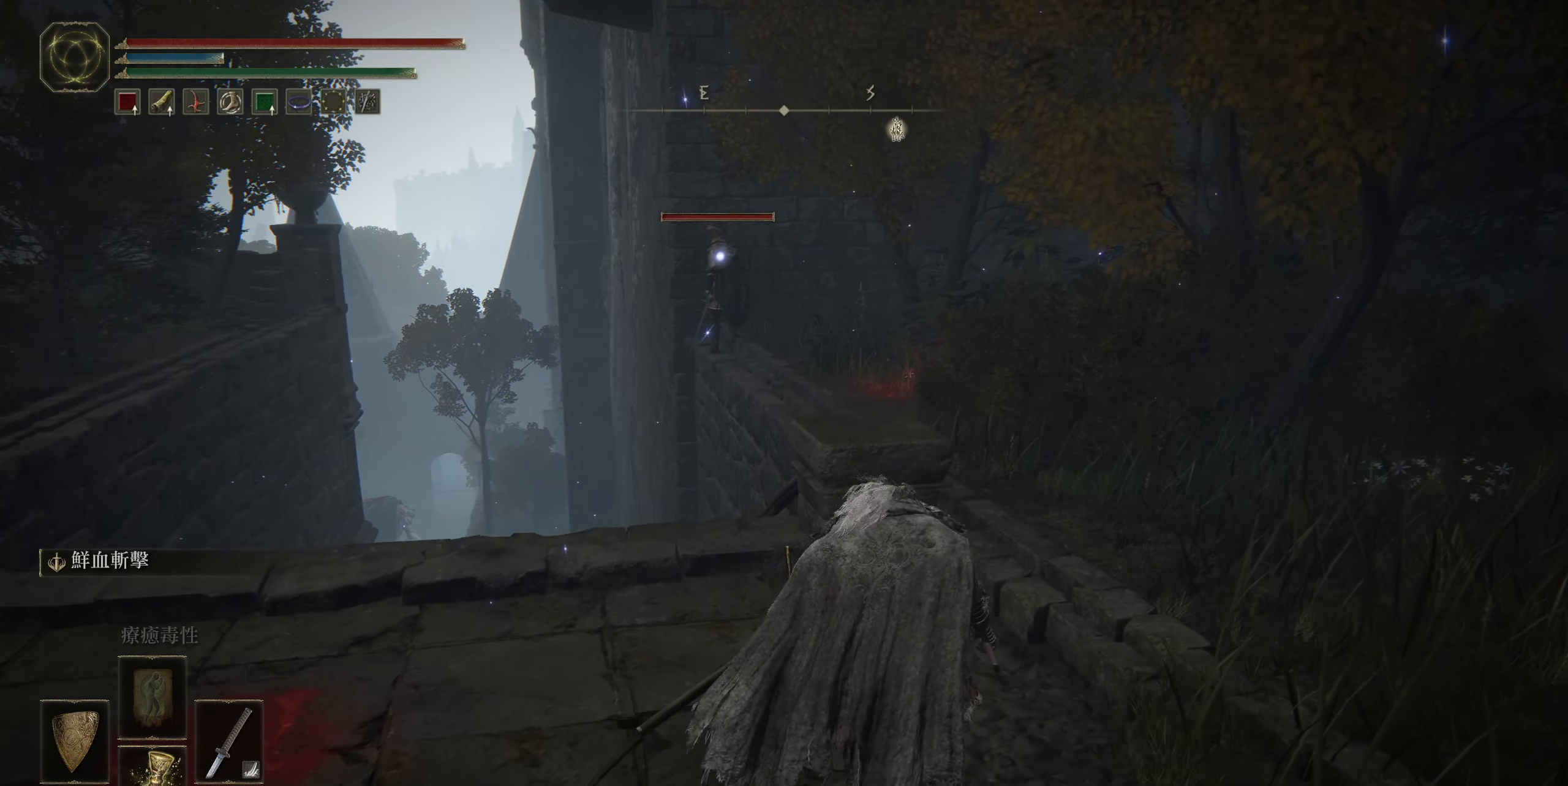
{"buttons": [], "left_stick": "up-right", "right_stick": "center", "events": []}
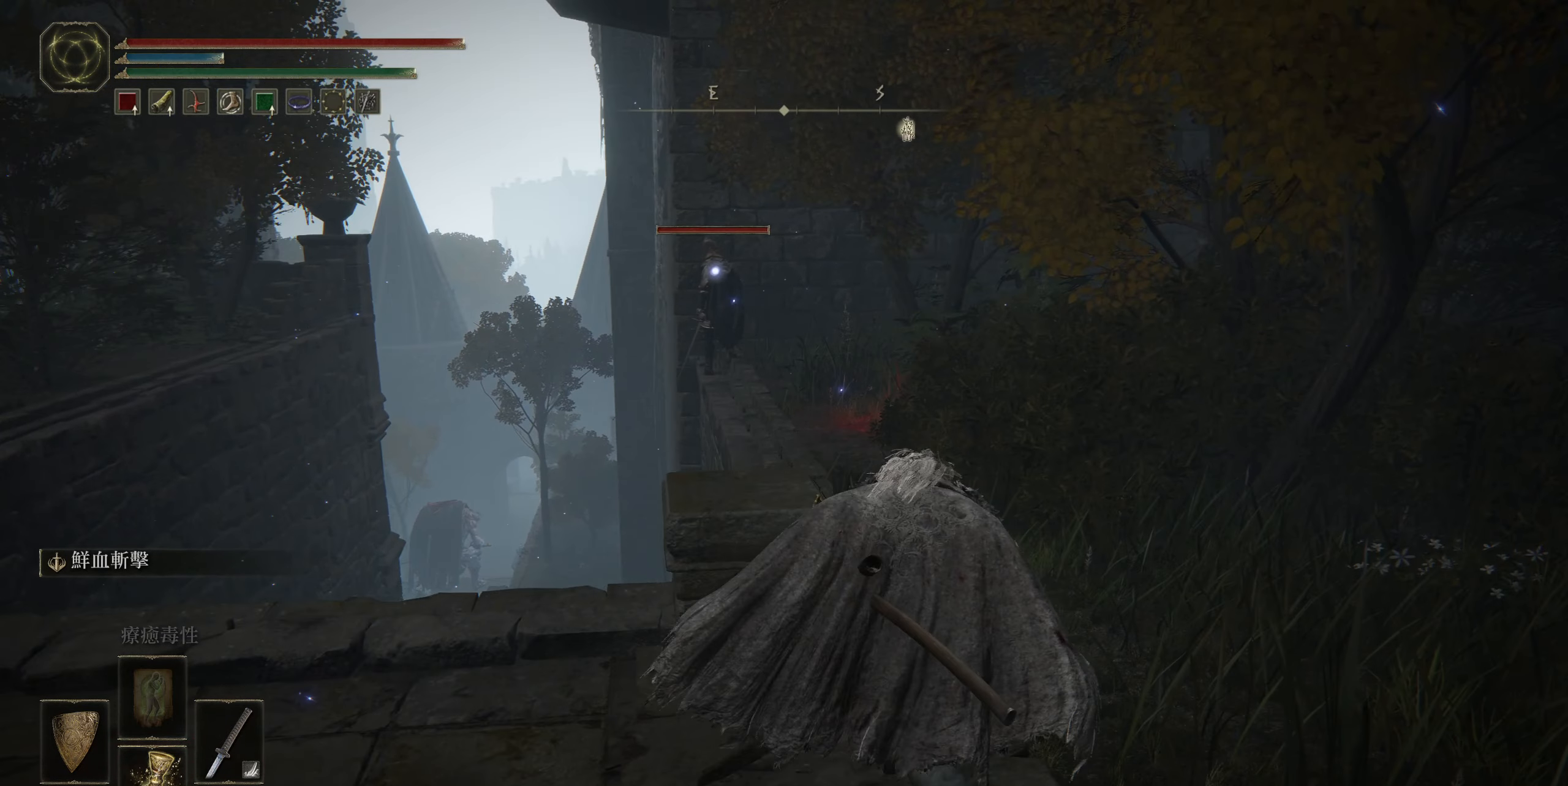
{"buttons": [], "left_stick": "up", "right_stick": "center", "events": [[484, "left_stick", "up"]]}
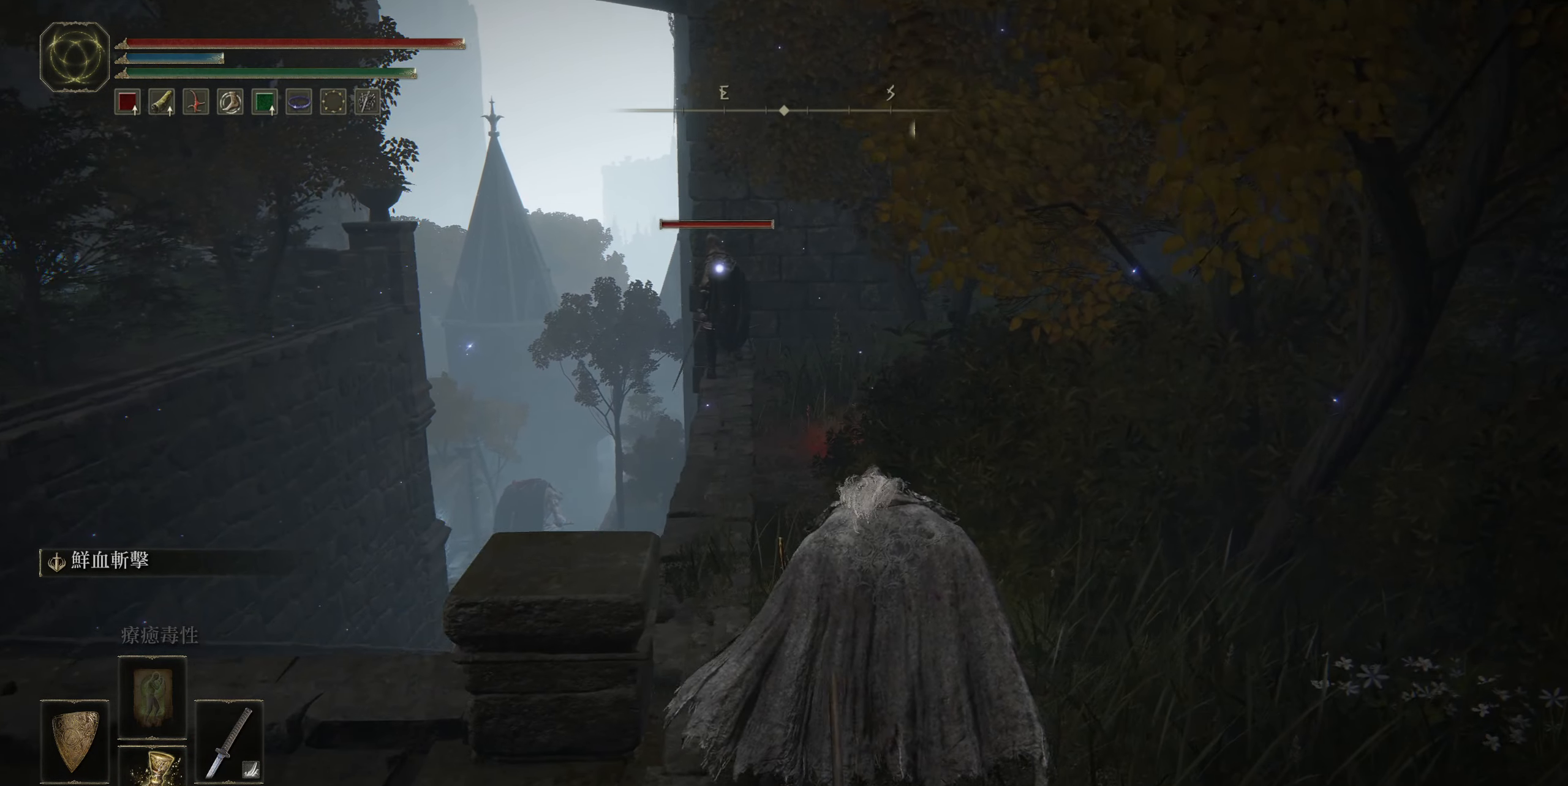
{"buttons": [], "left_stick": "up", "right_stick": "center", "events": []}
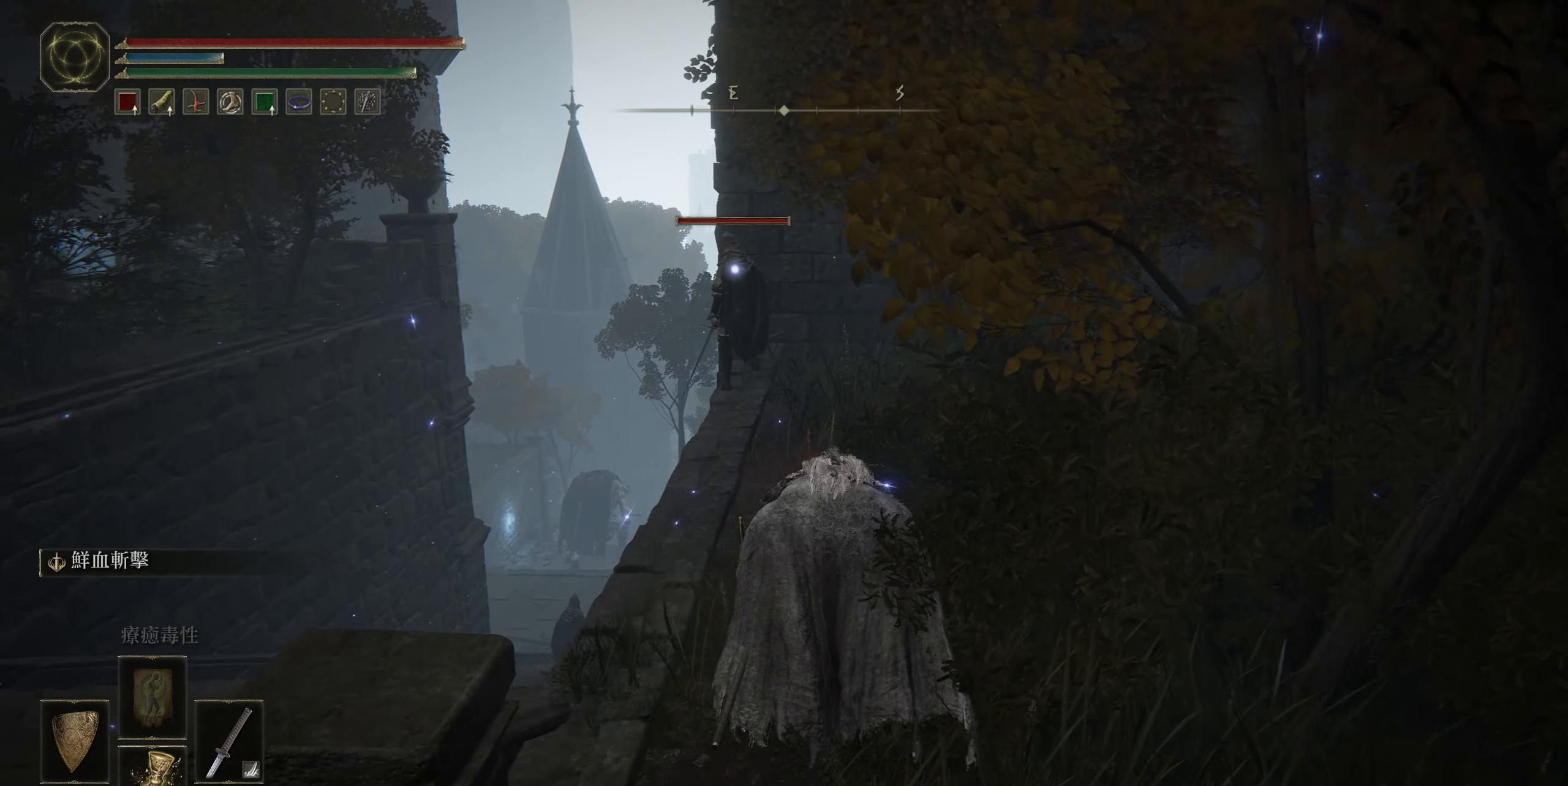
{"buttons": [], "left_stick": "up", "right_stick": "center", "events": []}
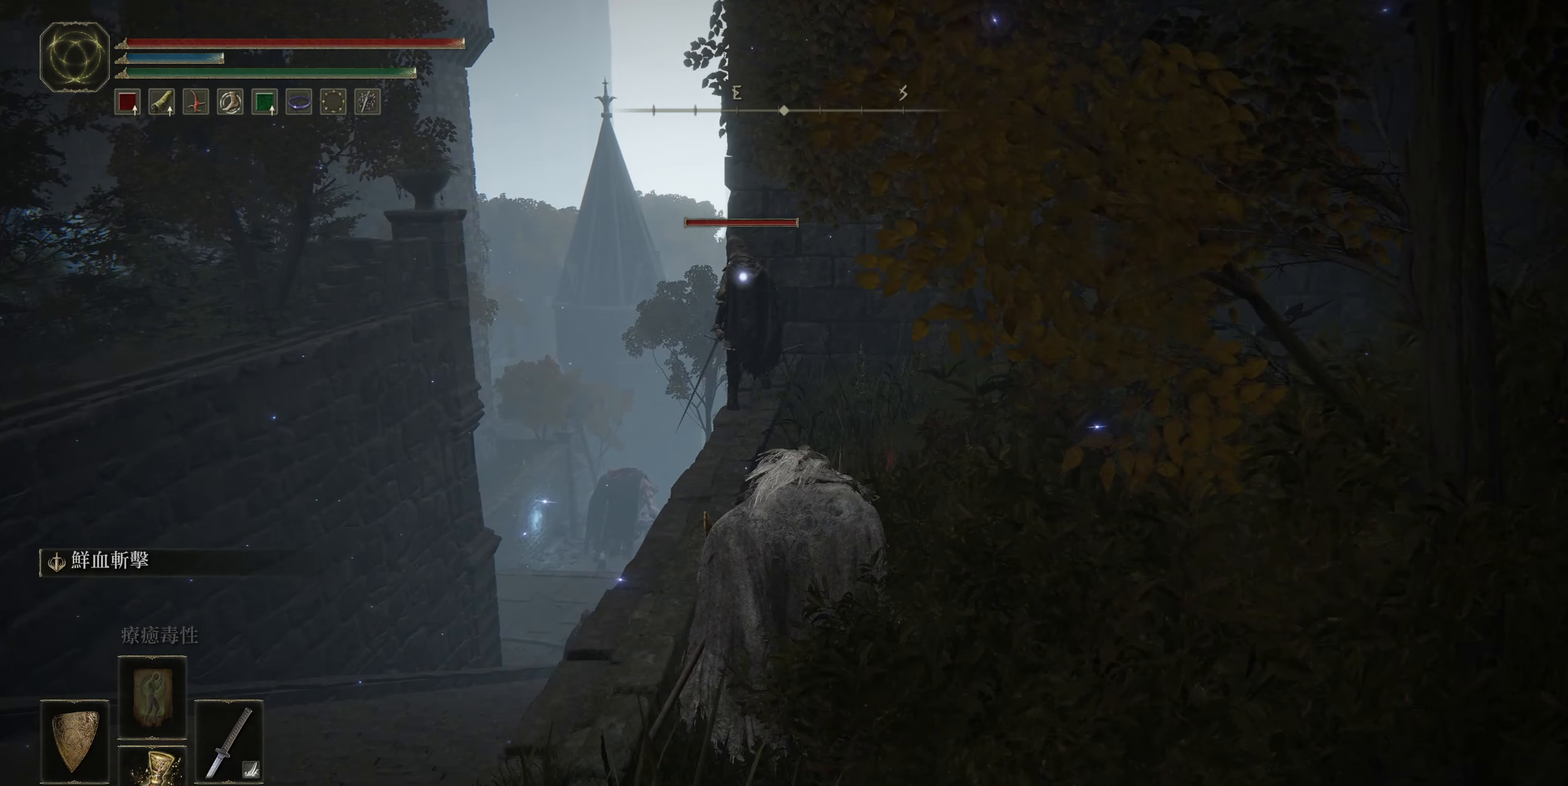
{"buttons": [], "left_stick": "up", "right_stick": "center", "events": []}
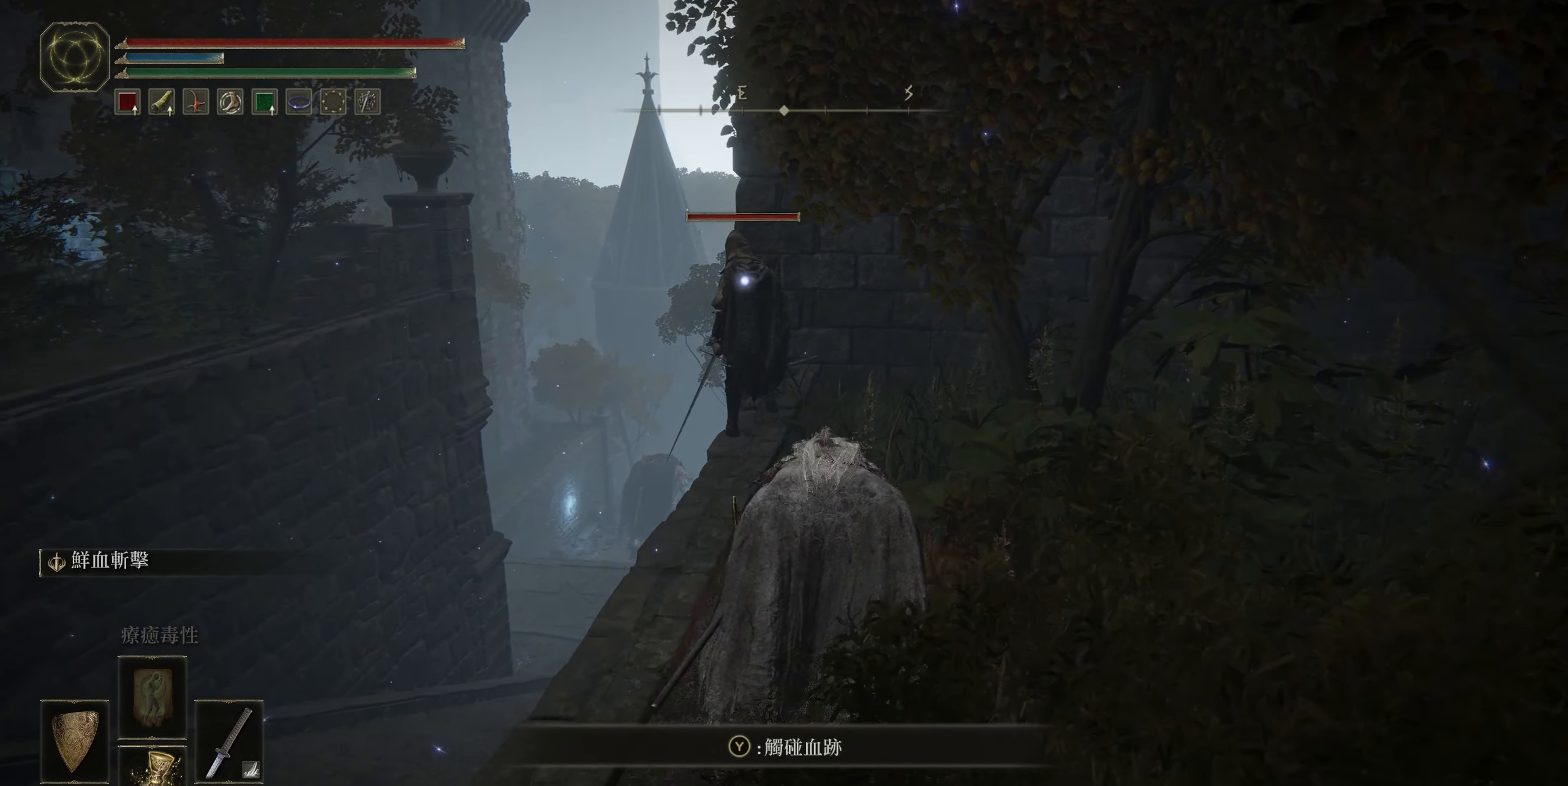
{"buttons": [], "left_stick": "up", "right_stick": "center", "events": []}
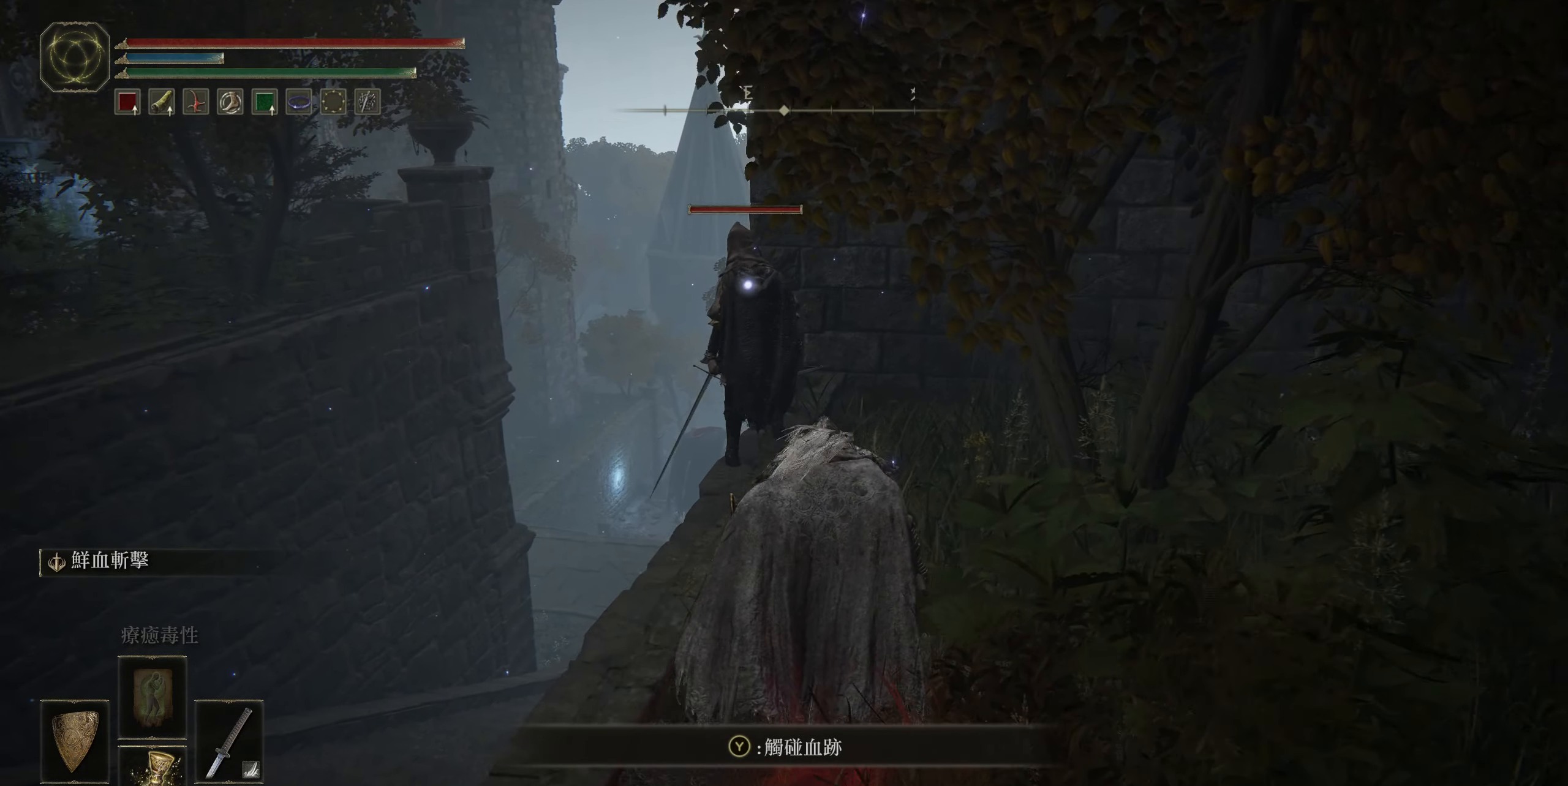
{"buttons": [], "left_stick": "up", "right_stick": "center", "events": []}
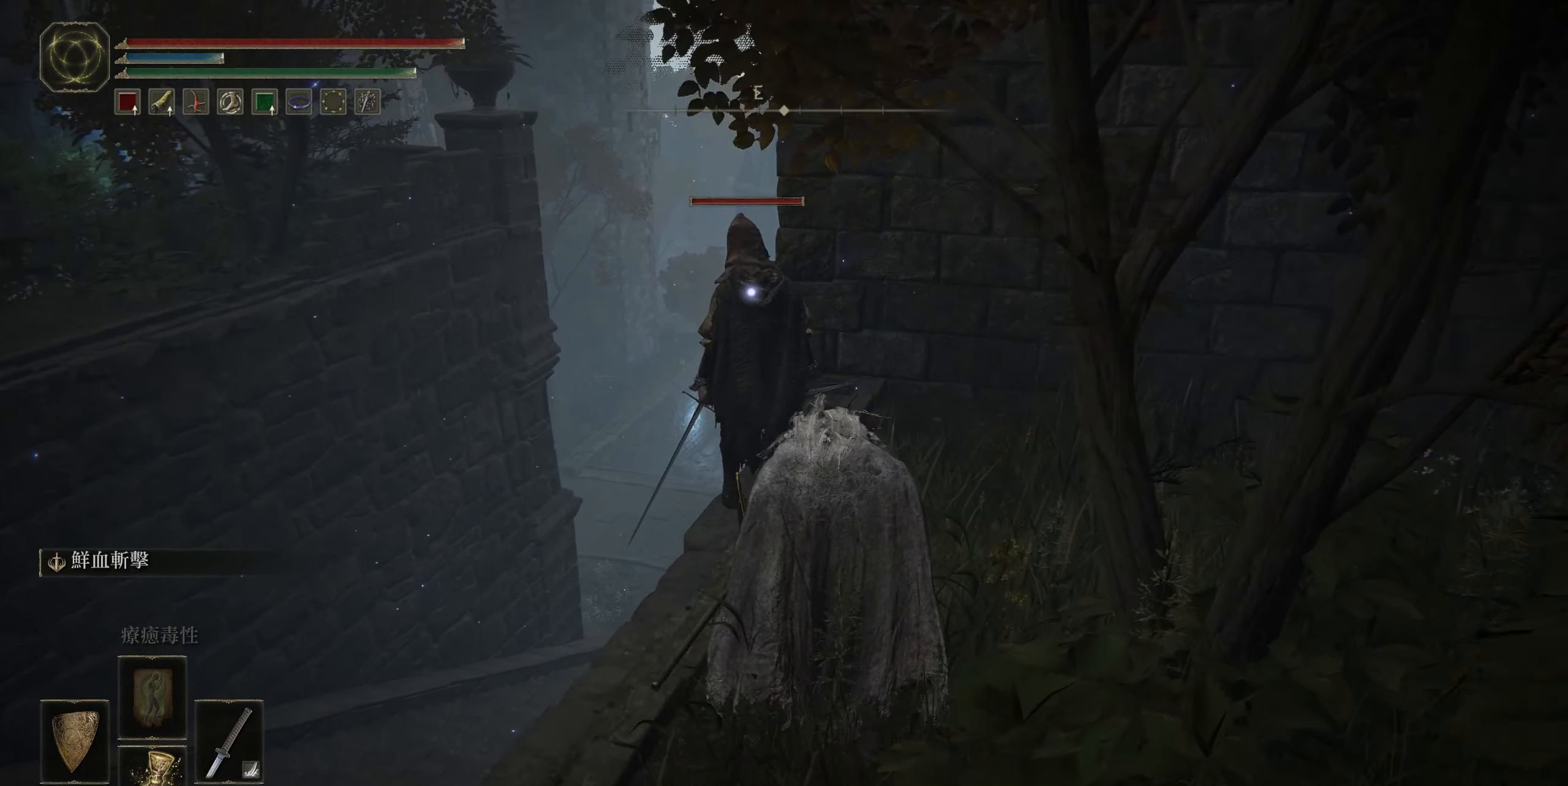
{"buttons": [], "left_stick": "center", "right_stick": "center", "events": [[150, "left_stick", "center"]]}